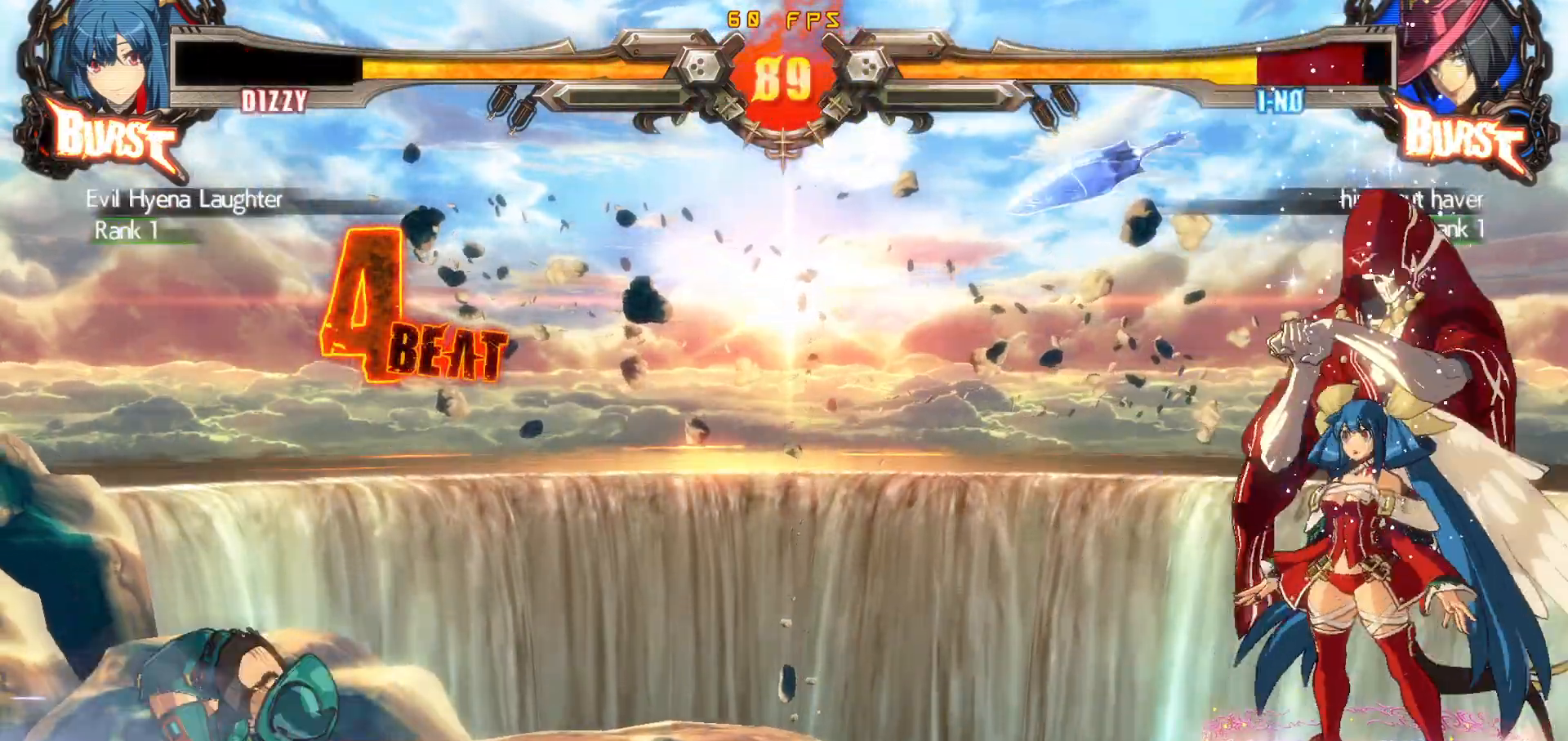
Gameplay with a controller (arcade stick); each line is a JSON object with the inputs held at the frame after it. "events" lists button and stick changes between this image and that frame as [ms after this image, input, new state], when the widget could be followed in between. Not read: L3 R3.
{"buttons": [], "events": [[33, "TRIANGLE", "up"]]}
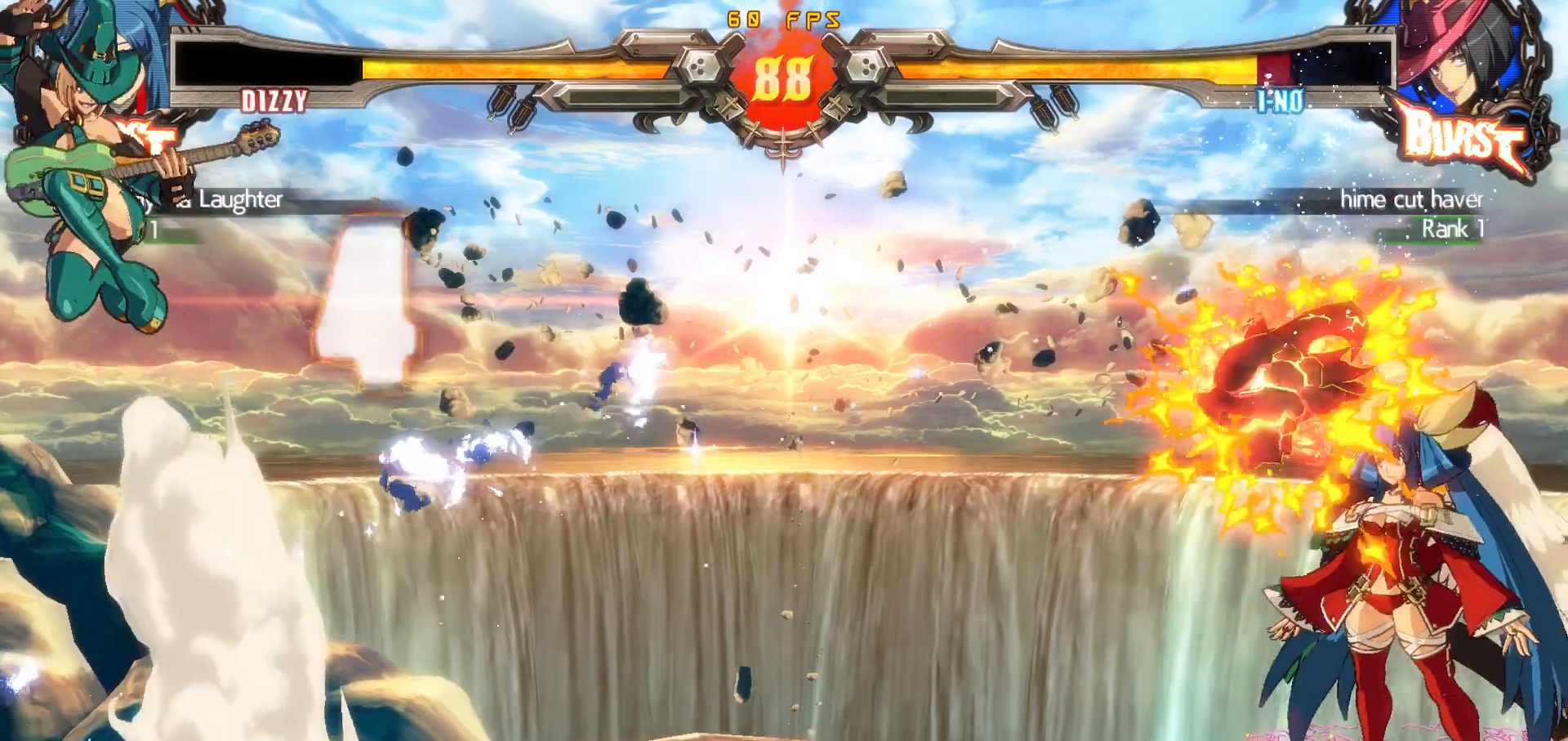
{"buttons": ["DPAD_LEFT"], "events": [[400, "DPAD_DOWN", "down"], [450, "DPAD_LEFT", "down"], [500, "DPAD_DOWN", "up"]]}
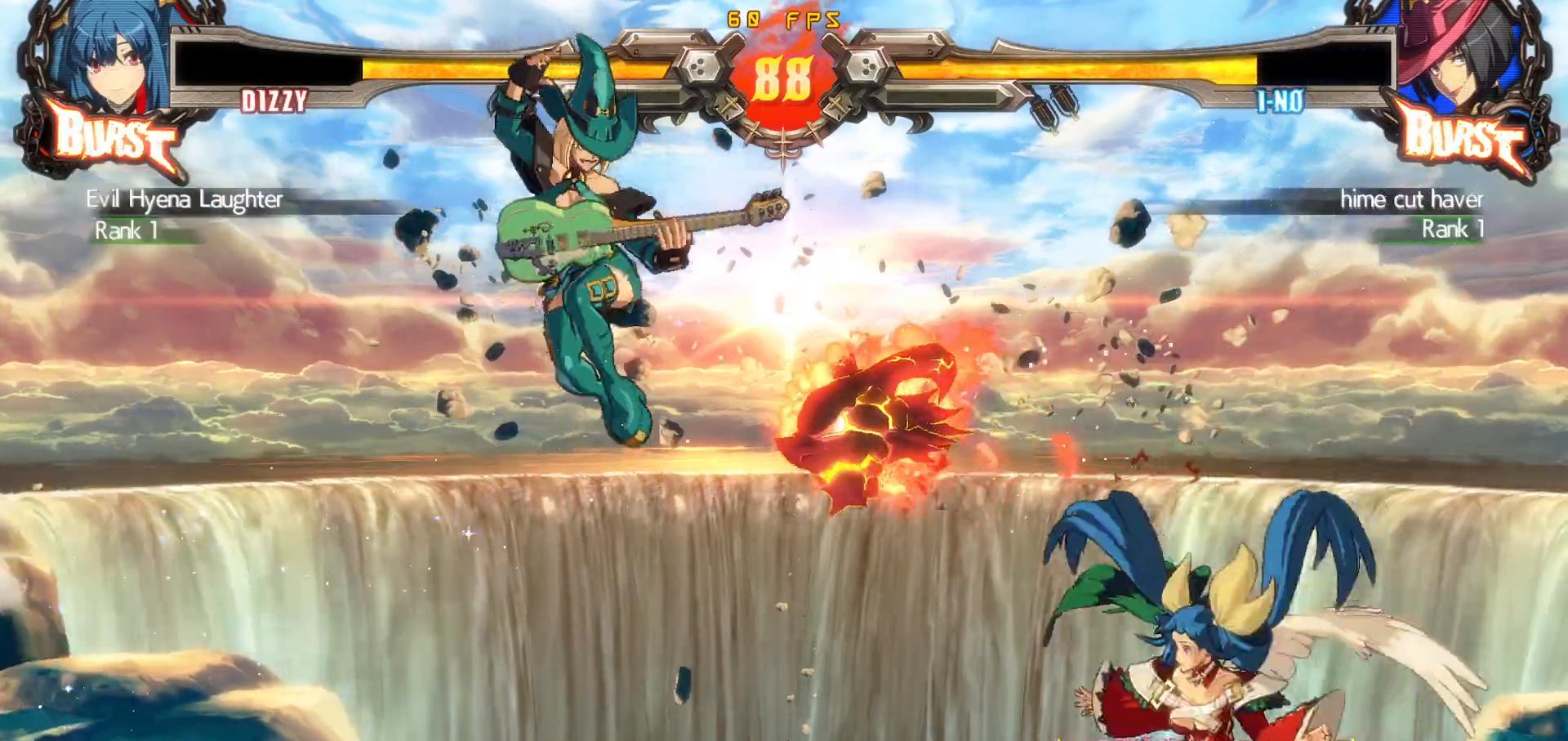
{"buttons": [], "events": [[33, "SQUARE", "down"], [50, "DPAD_LEFT", "up"], [133, "DPAD_RIGHT", "down"], [133, "SQUARE", "up"], [350, "DPAD_RIGHT", "up"]]}
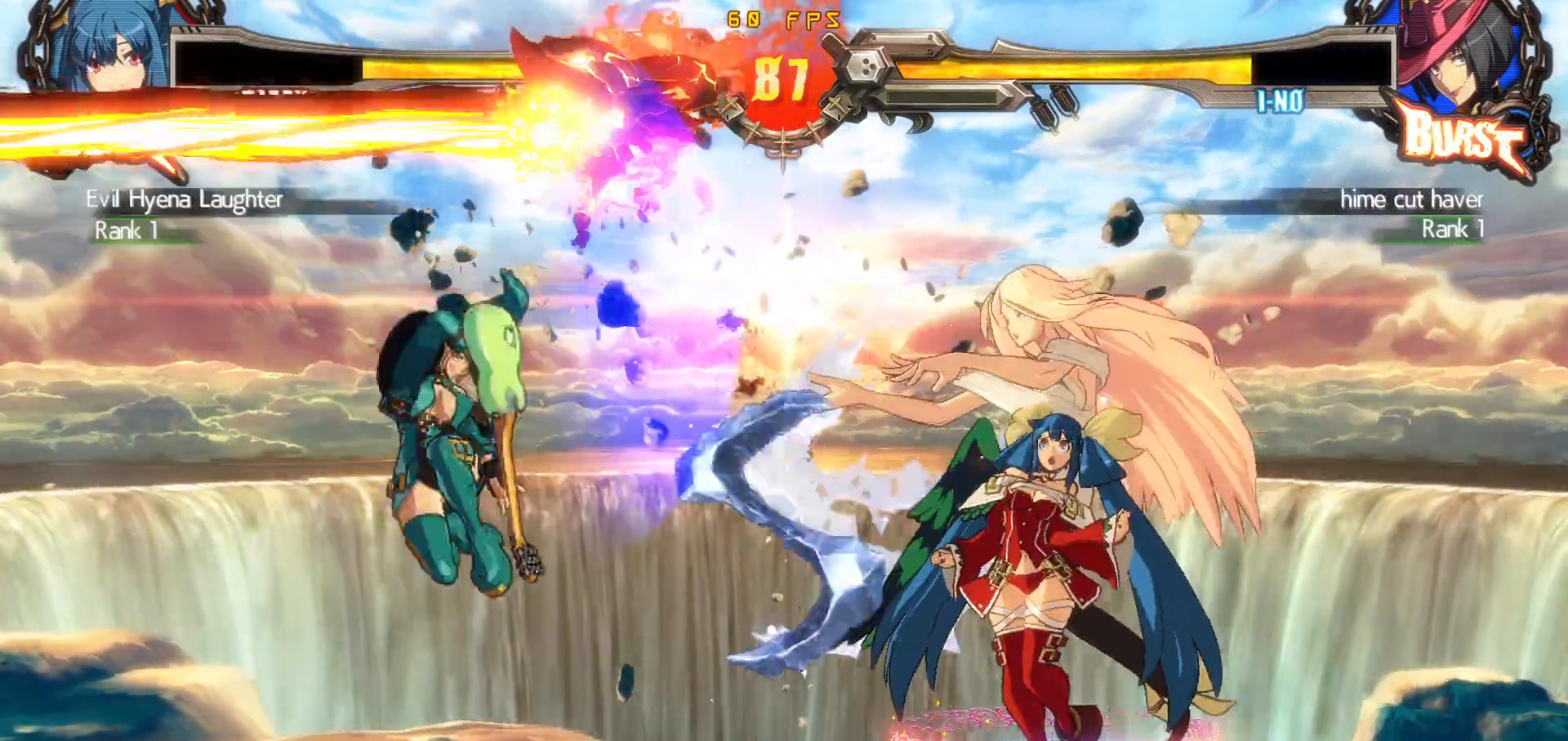
{"buttons": ["DPAD_LEFT"], "events": [[200, "DPAD_LEFT", "down"], [267, "DPAD_LEFT", "up"], [317, "DPAD_LEFT", "down"]]}
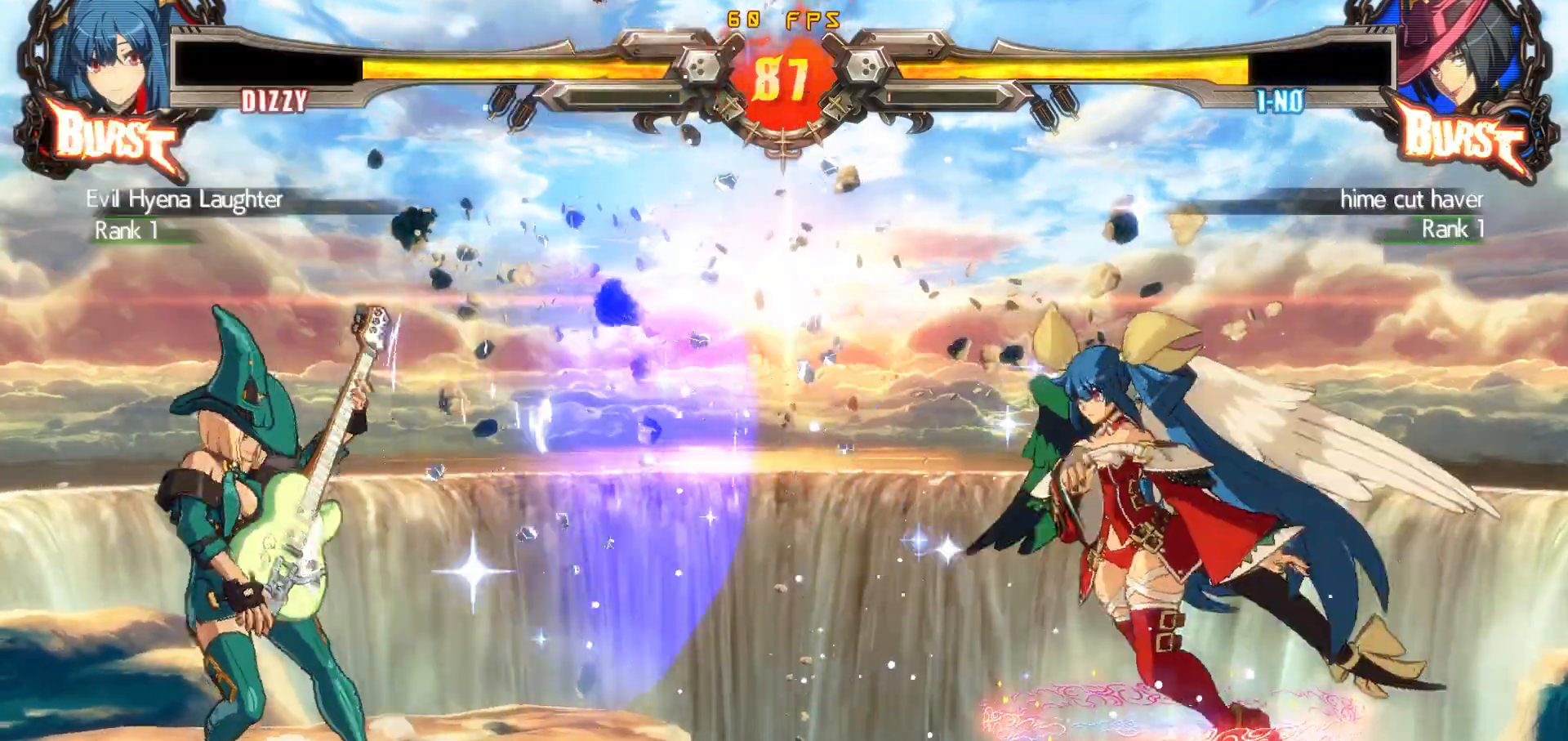
{"buttons": ["DPAD_RIGHT"], "events": [[17, "DPAD_LEFT", "up"], [50, "CIRCLE", "down"], [383, "CIRCLE", "up"], [483, "DPAD_RIGHT", "down"]]}
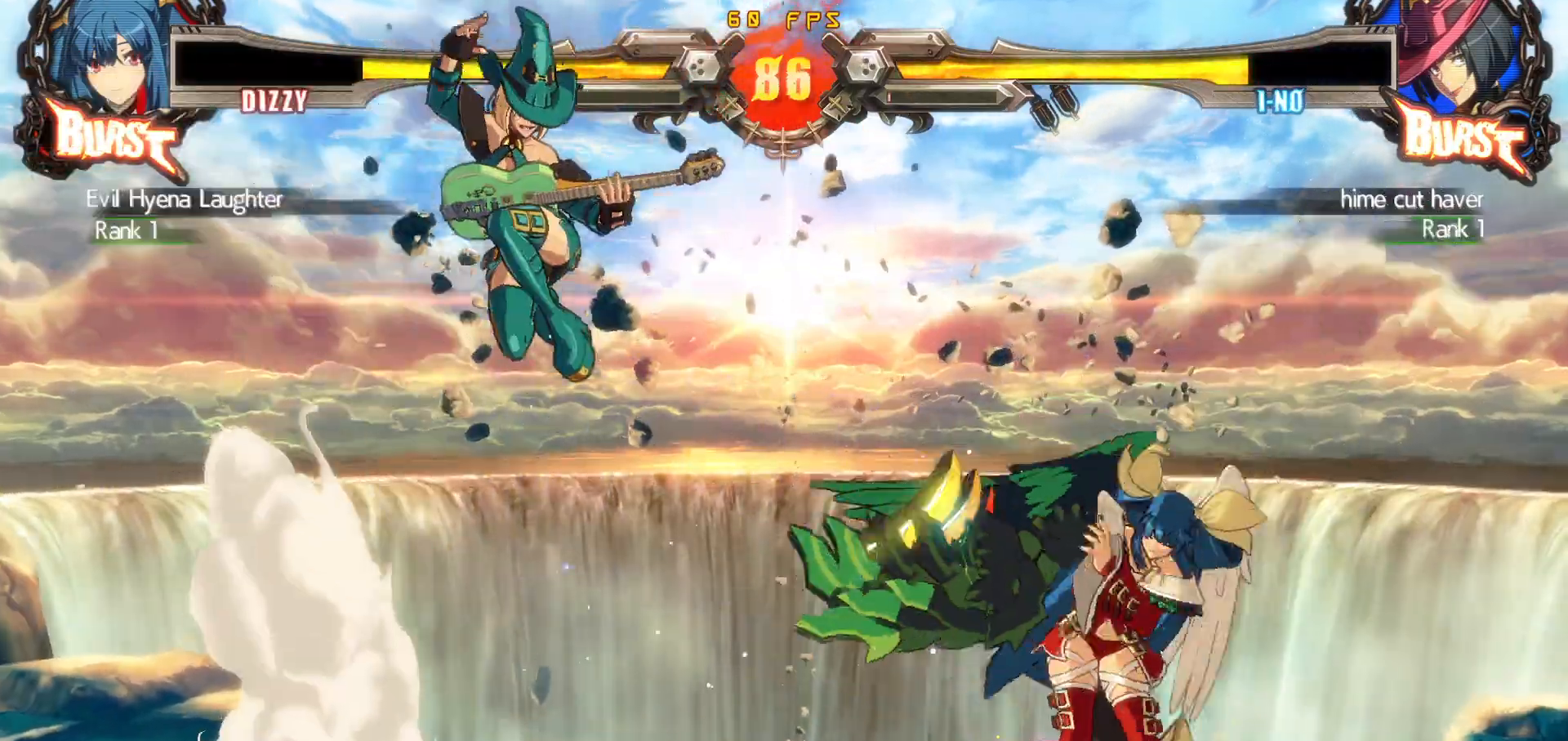
{"buttons": [], "events": [[33, "DPAD_RIGHT", "up"], [167, "DPAD_RIGHT", "down"], [167, "DPAD_UP", "down"], [233, "DPAD_RIGHT", "up"], [250, "DPAD_UP", "up"], [283, "DPAD_RIGHT", "down"], [450, "DPAD_RIGHT", "up"]]}
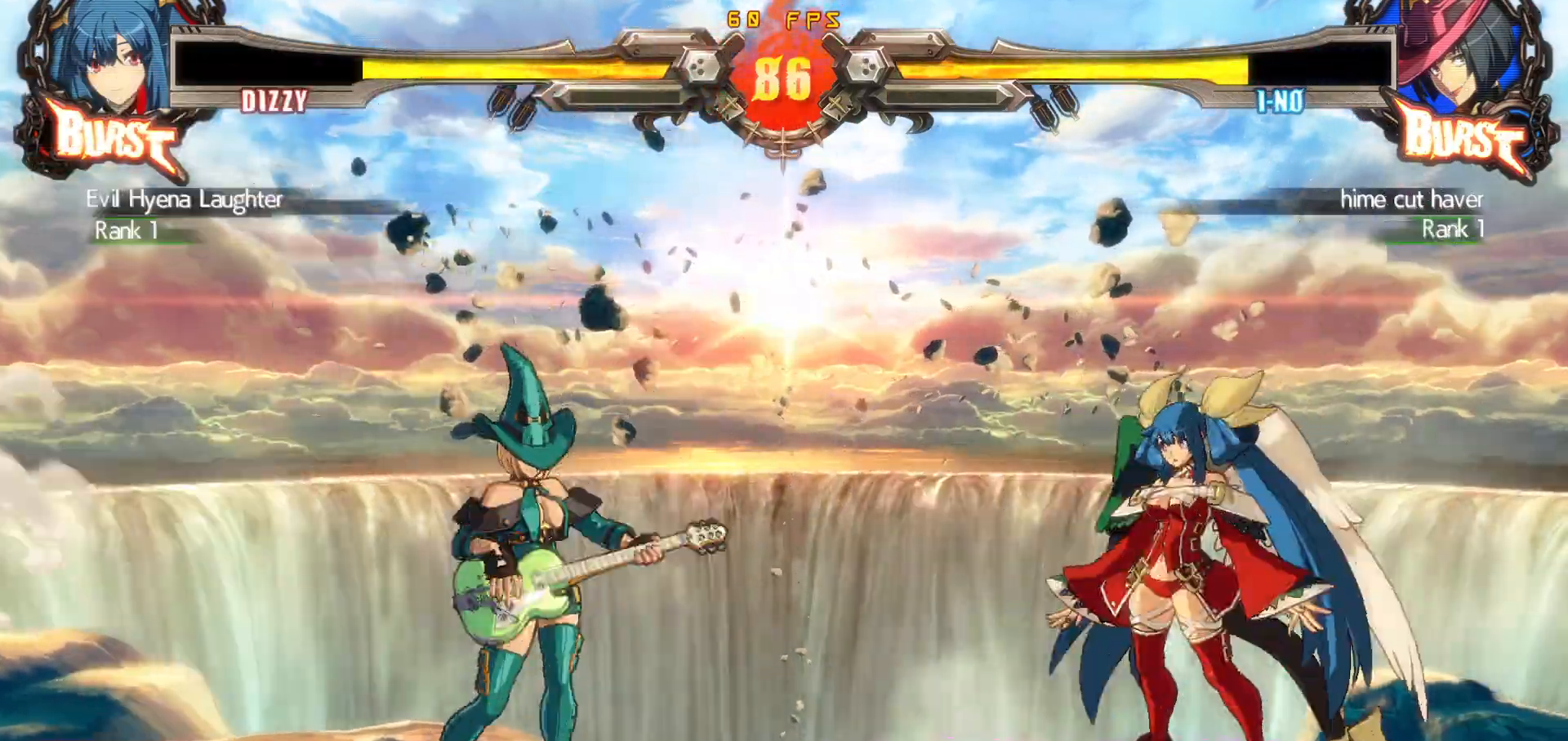
{"buttons": [], "events": [[117, "DPAD_RIGHT", "down"], [133, "DPAD_UP", "down"], [200, "DPAD_RIGHT", "up"], [200, "DPAD_UP", "up"], [250, "DPAD_RIGHT", "down"], [417, "DPAD_RIGHT", "up"]]}
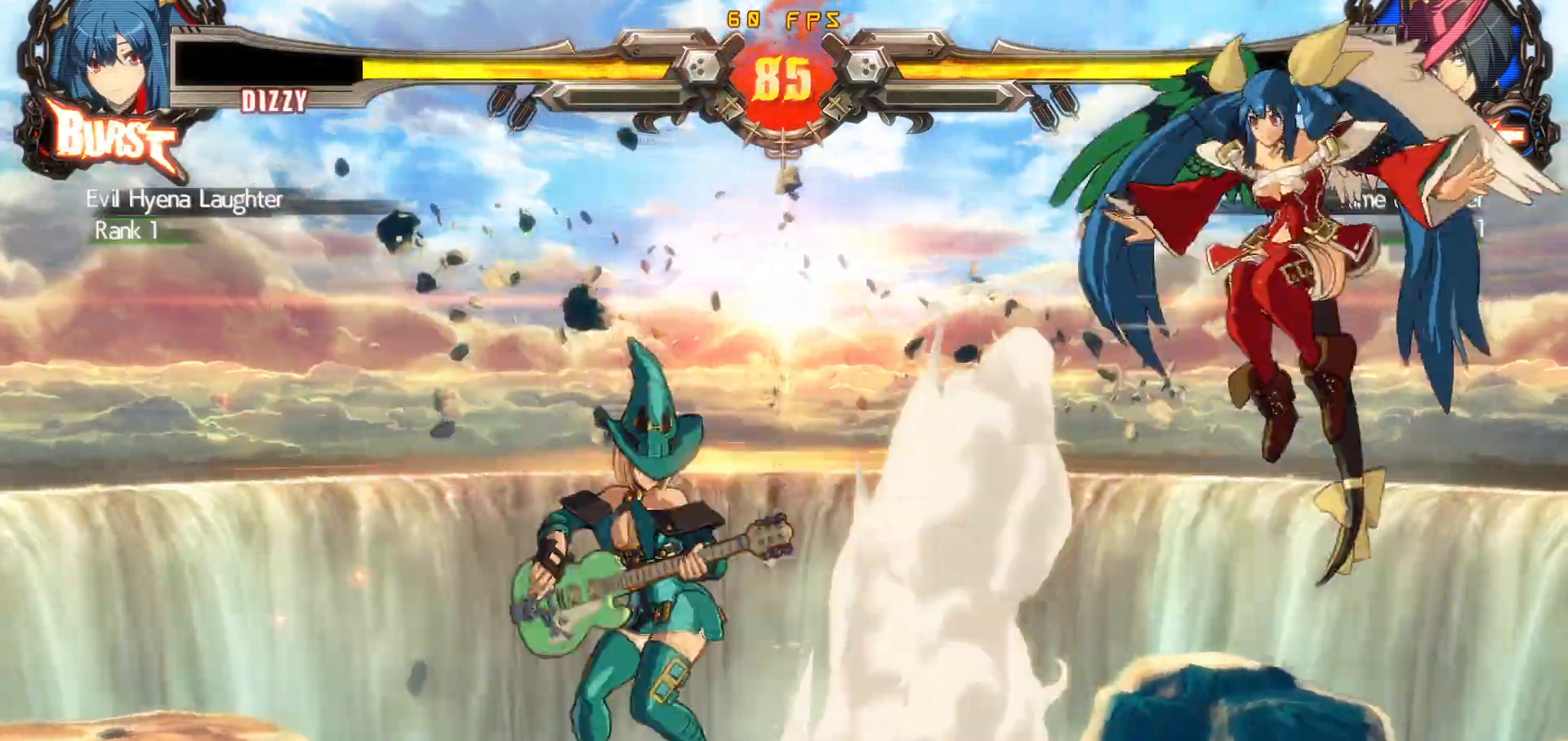
{"buttons": ["SQUARE", "DPAD_RIGHT"], "events": [[50, "DPAD_LEFT", "down"], [117, "DPAD_LEFT", "up"], [183, "DPAD_LEFT", "down"], [250, "CROSS", "down"], [250, "DPAD_LEFT", "up"], [283, "DPAD_RIGHT", "down"], [350, "CROSS", "up"], [450, "SQUARE", "down"]]}
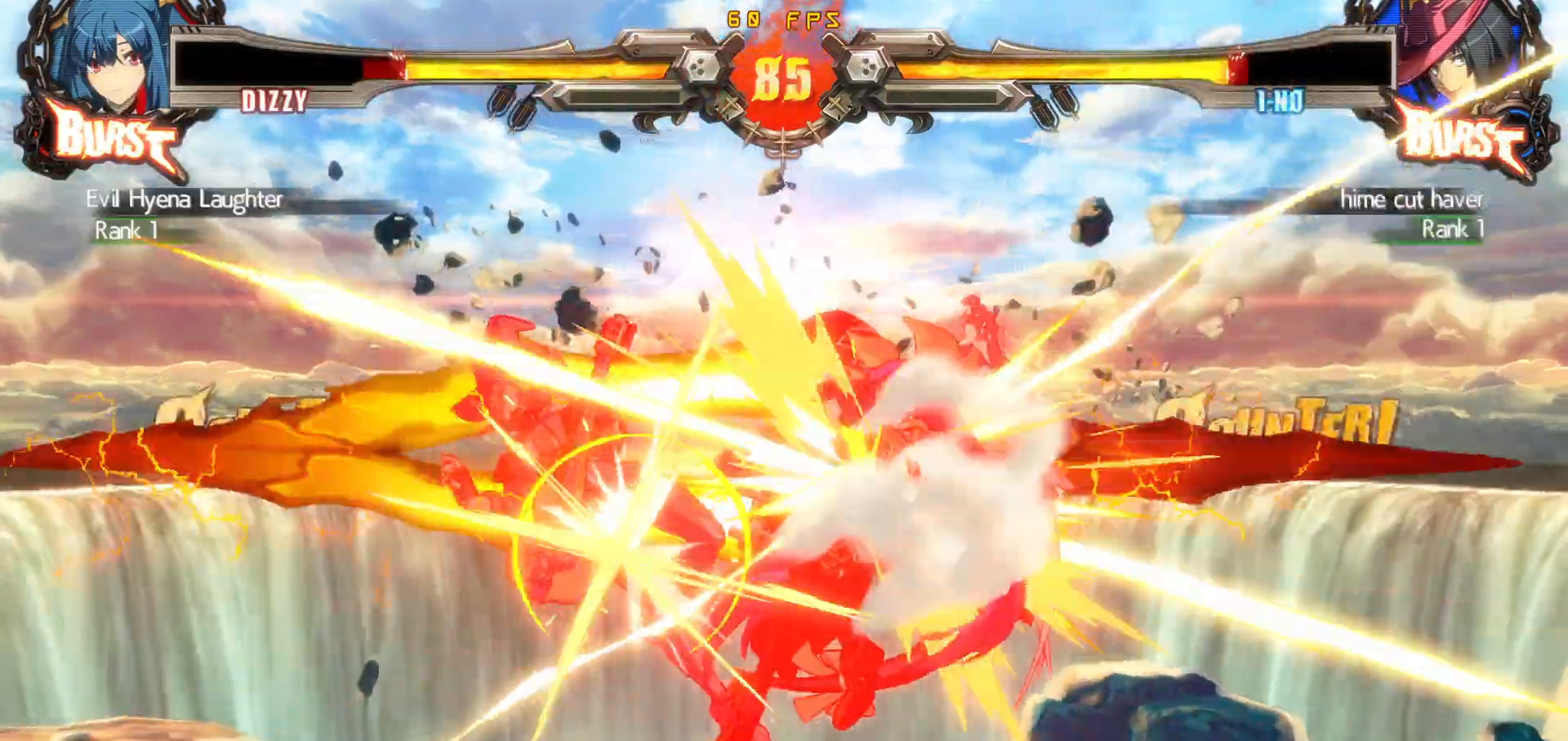
{"buttons": [], "events": [[67, "SQUARE", "up"], [200, "DPAD_RIGHT", "up"]]}
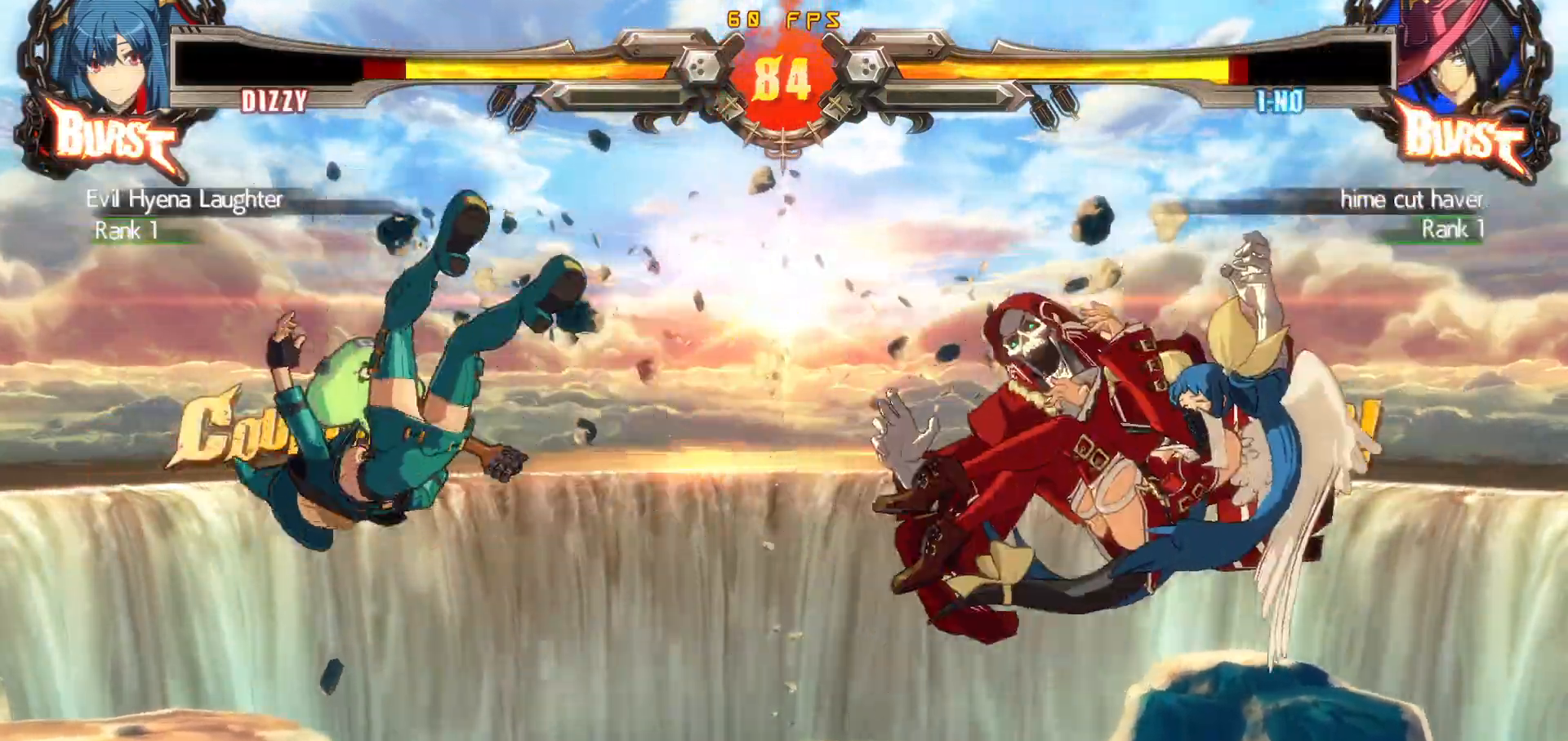
{"buttons": [], "events": []}
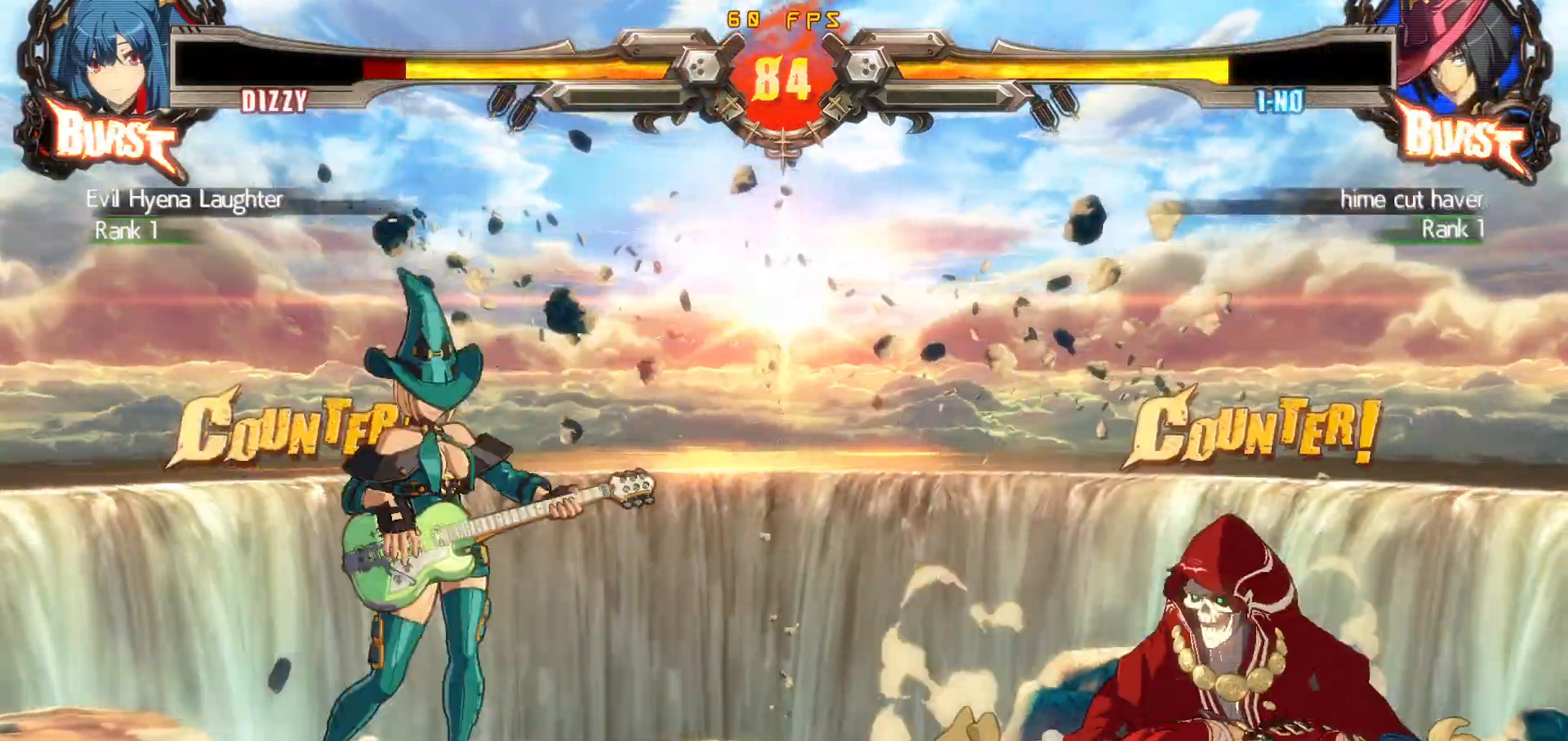
{"buttons": ["DPAD_RIGHT"], "events": [[367, "DPAD_RIGHT", "down"], [417, "DPAD_RIGHT", "up"], [467, "DPAD_RIGHT", "down"]]}
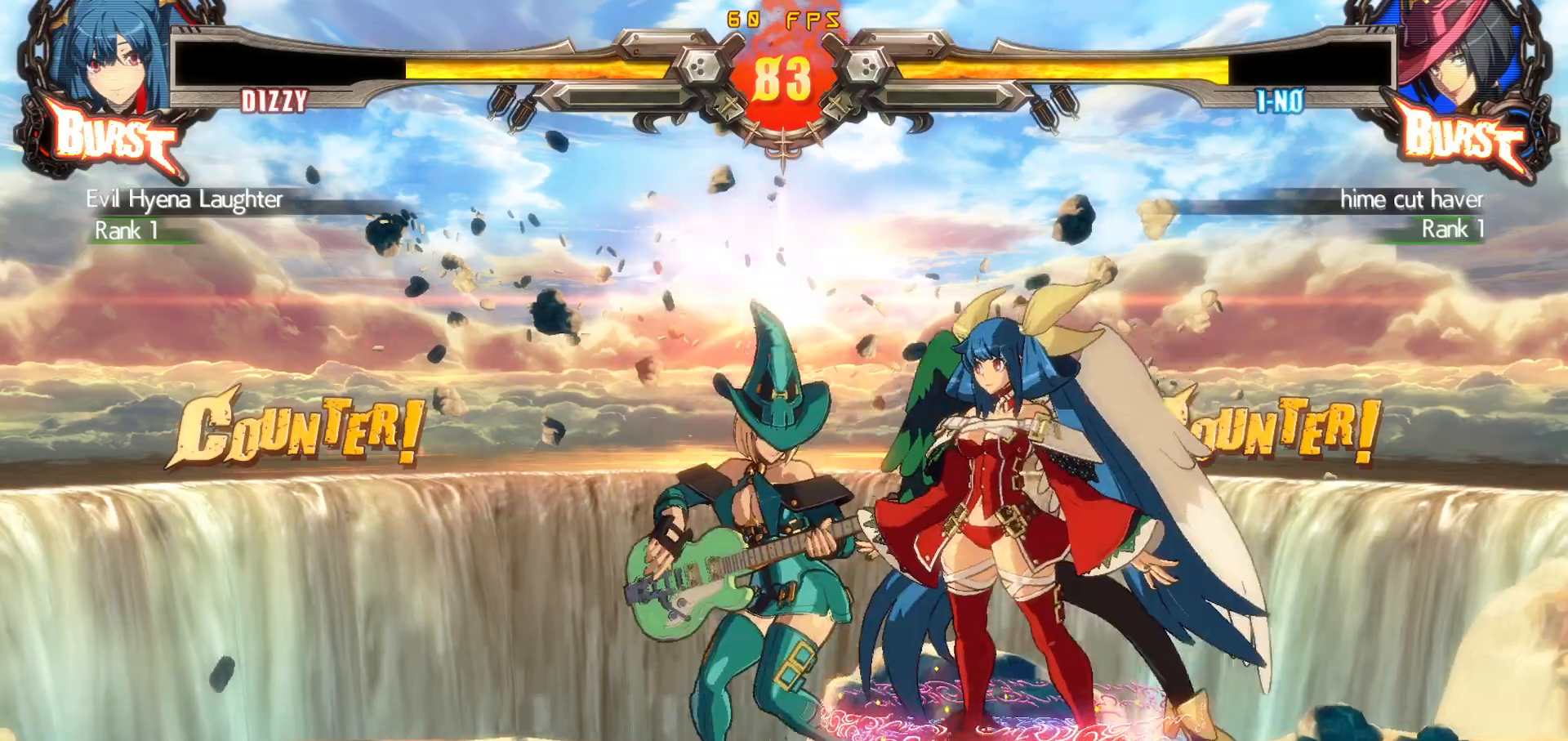
{"buttons": ["DPAD_DOWN", "DPAD_RIGHT"], "events": [[150, "DPAD_DOWN", "down"], [250, "DPAD_DOWN", "up"], [250, "DPAD_UP", "down"], [317, "DPAD_DOWN", "down"], [317, "DPAD_UP", "up"]]}
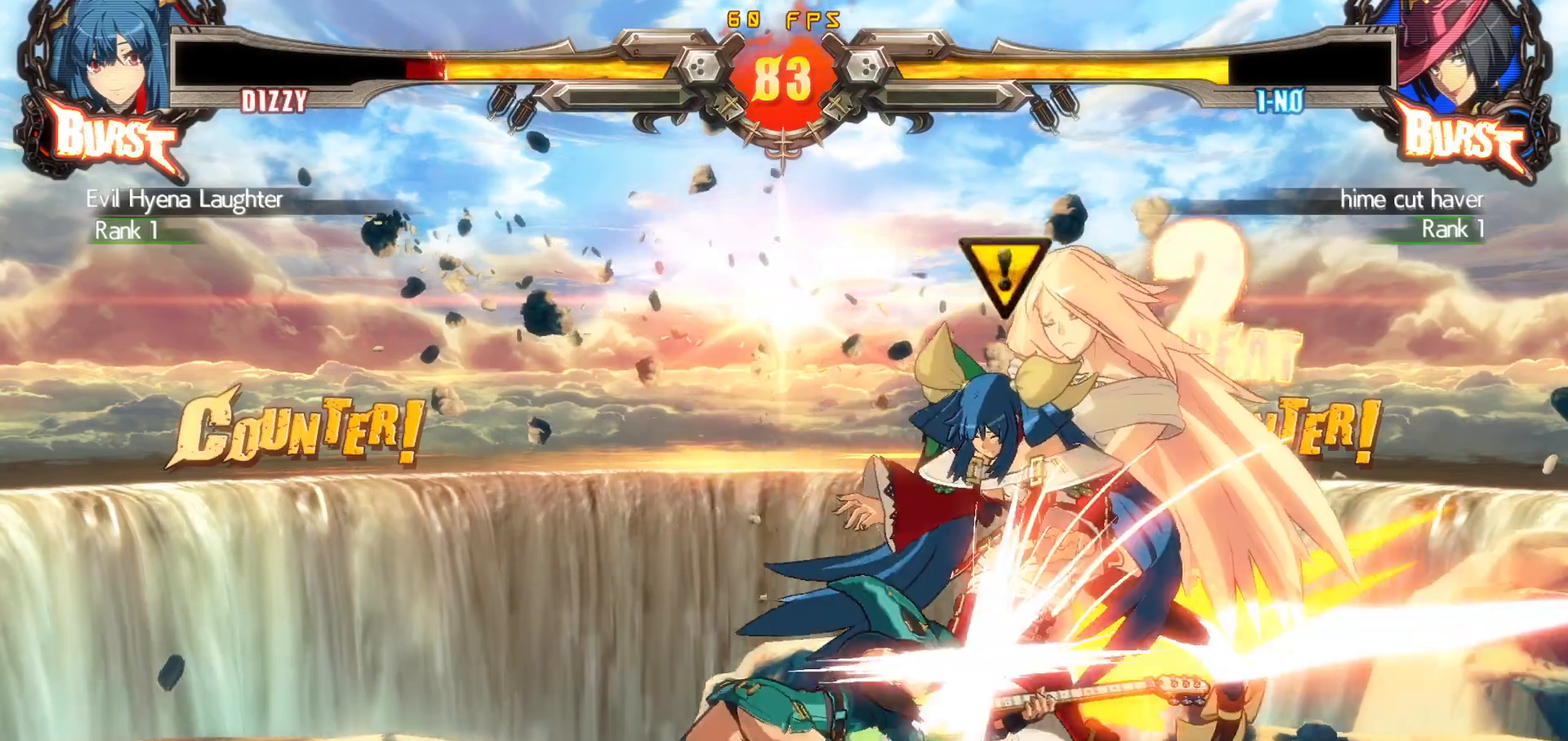
{"buttons": ["DPAD_DOWN", "DPAD_RIGHT"], "events": []}
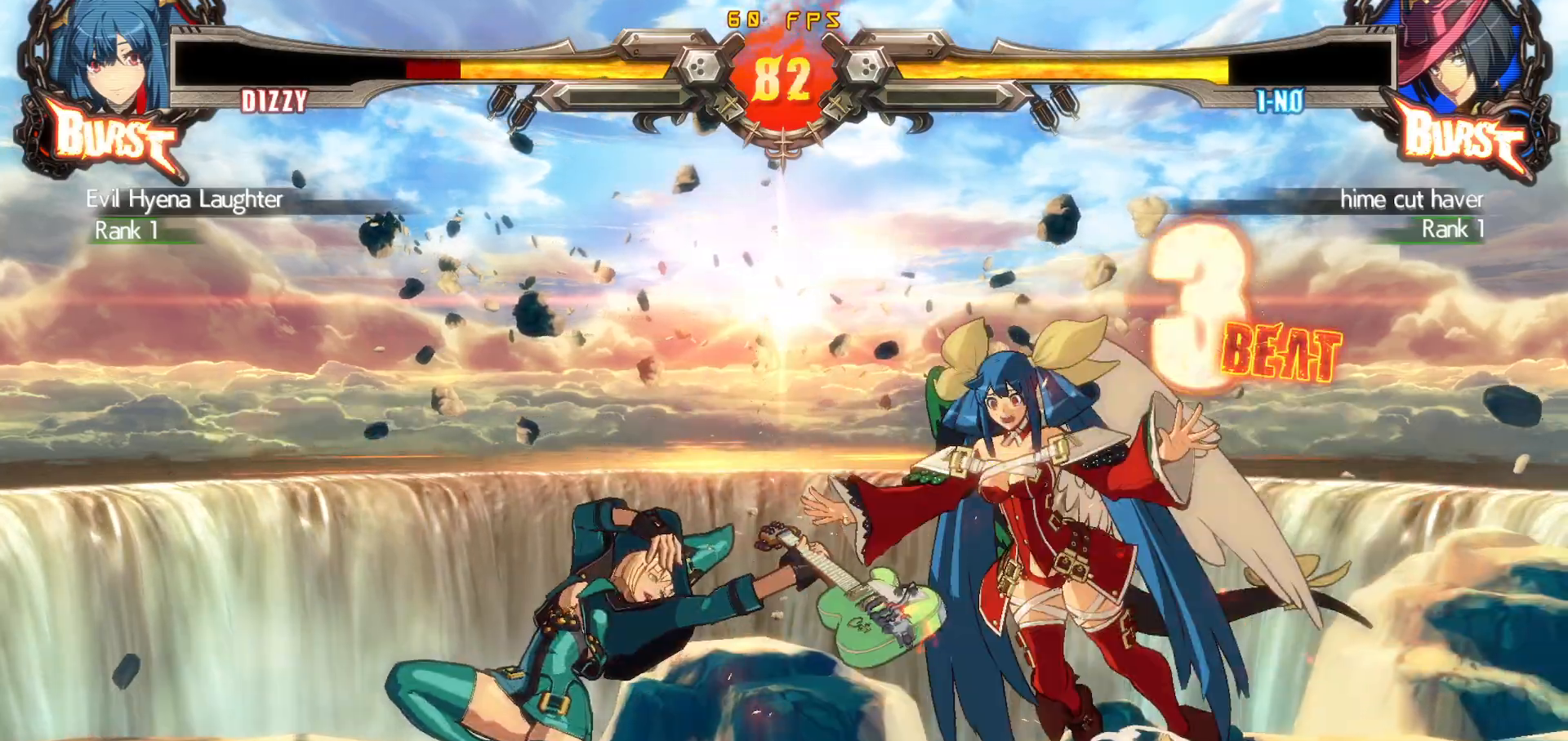
{"buttons": [], "events": [[250, "DPAD_RIGHT", "up"], [267, "DPAD_DOWN", "up"]]}
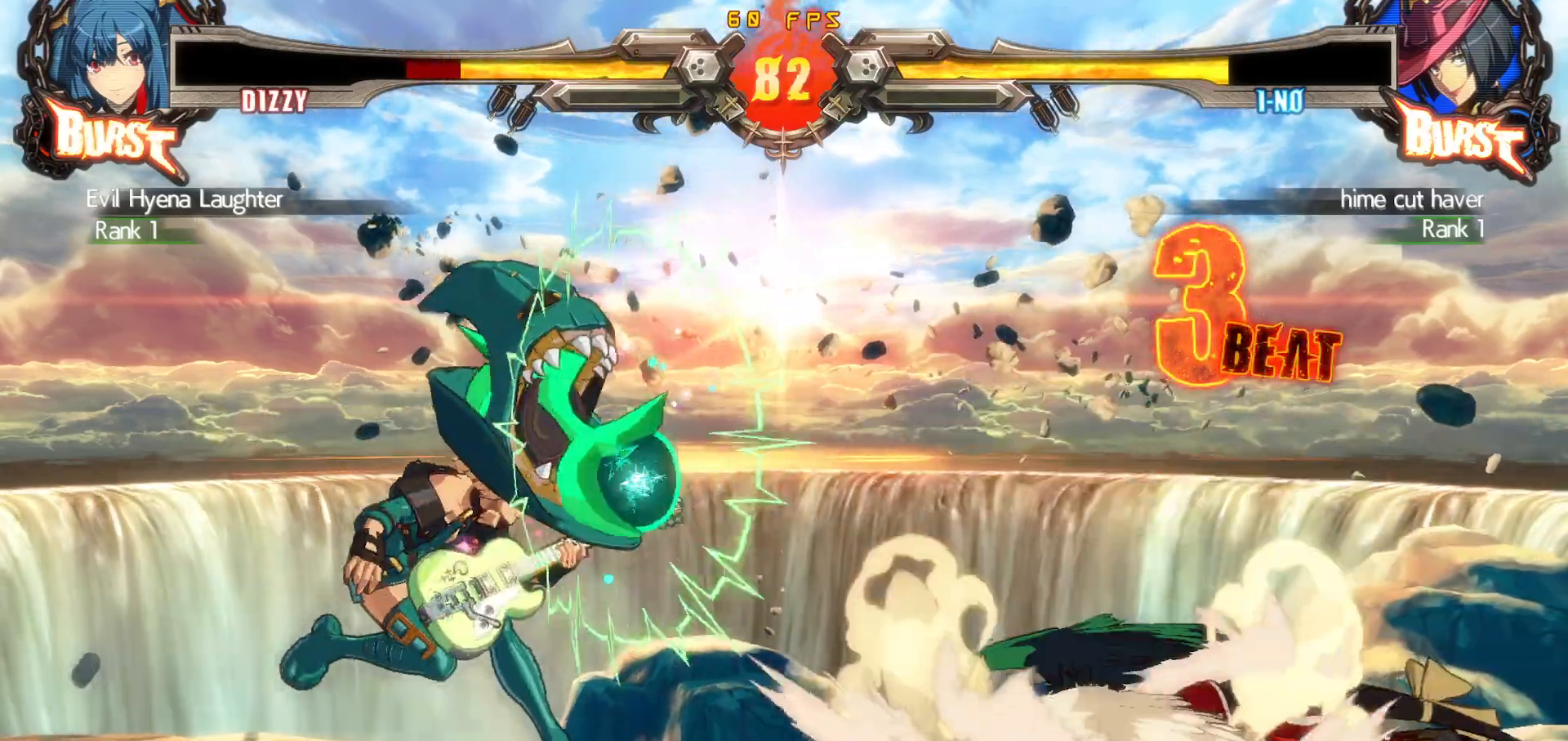
{"buttons": ["DPAD_DOWN"], "events": [[483, "DPAD_DOWN", "down"]]}
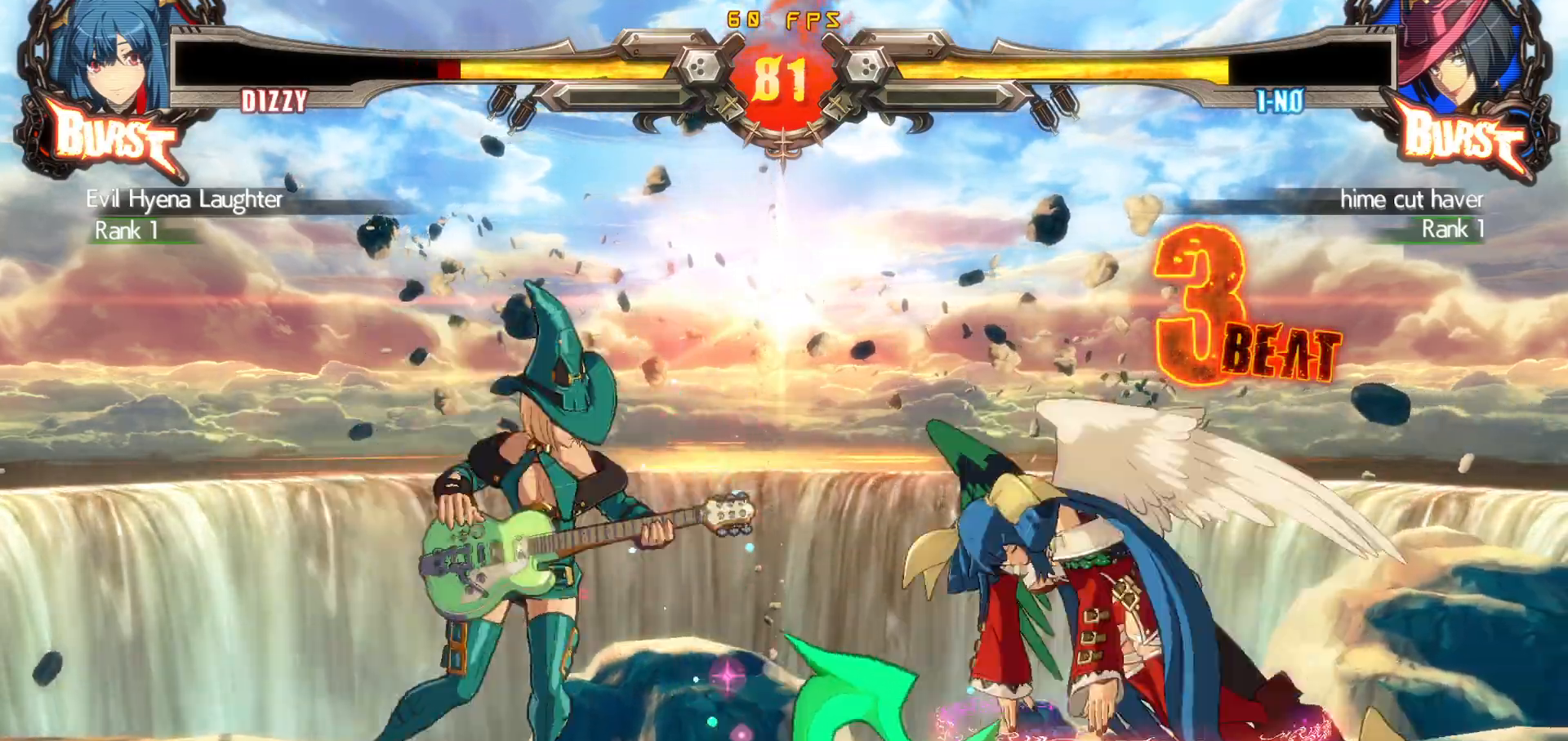
{"buttons": ["SQUARE", "TRIANGLE", "DPAD_RIGHT"], "events": [[33, "DPAD_RIGHT", "down"], [267, "DPAD_DOWN", "up"], [450, "SQUARE", "down"], [450, "TRIANGLE", "down"]]}
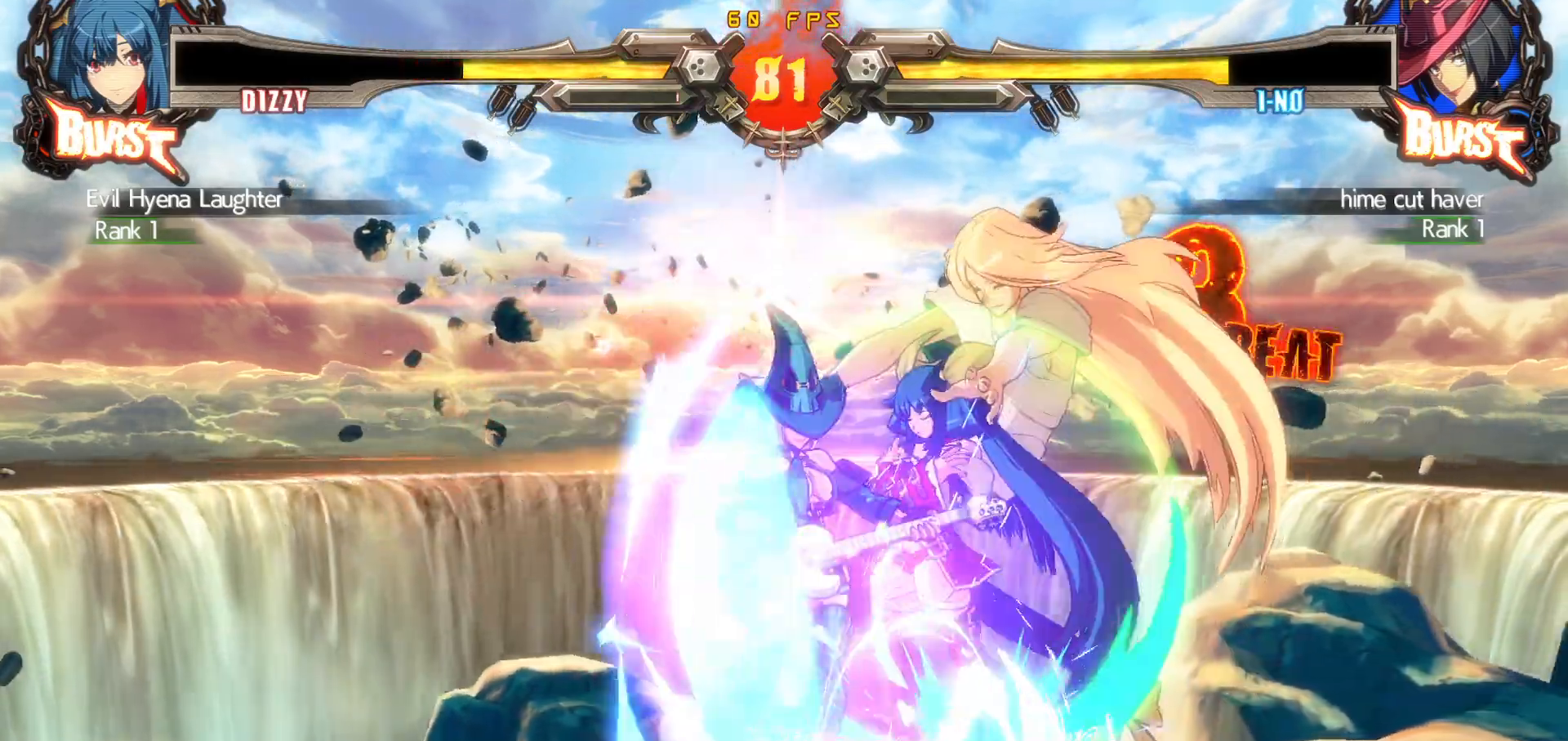
{"buttons": ["SQUARE", "TRIANGLE", "DPAD_RIGHT"], "events": [[17, "DPAD_DOWN", "down"], [367, "DPAD_DOWN", "up"]]}
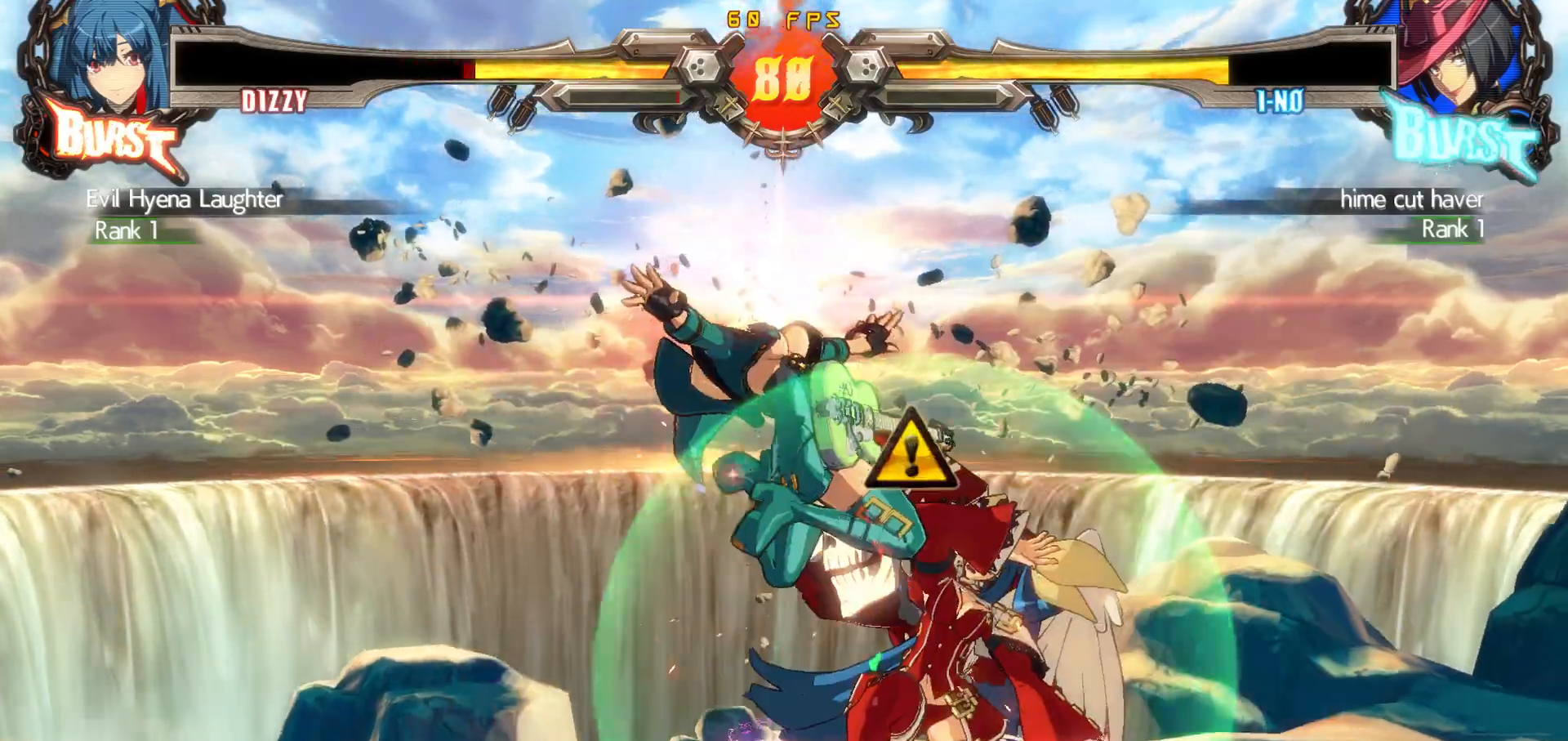
{"buttons": [], "events": [[117, "DPAD_DOWN", "down"], [150, "SQUARE", "up"], [150, "TRIANGLE", "up"], [250, "R1", "down"], [250, "TRIANGLE", "down"], [317, "R1", "up"], [333, "TRIANGLE", "up"], [367, "DPAD_DOWN", "up"], [367, "DPAD_RIGHT", "up"]]}
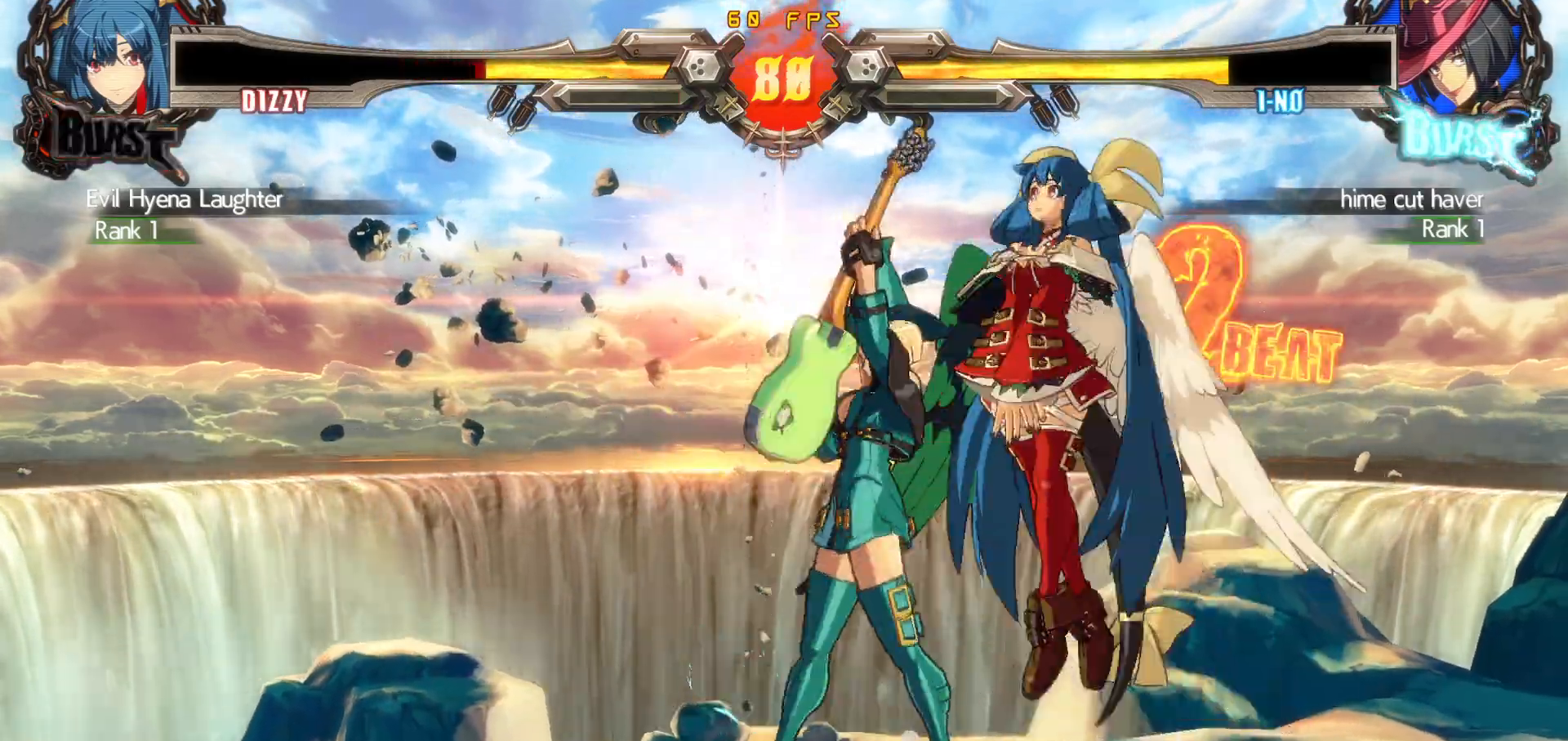
{"buttons": [], "events": []}
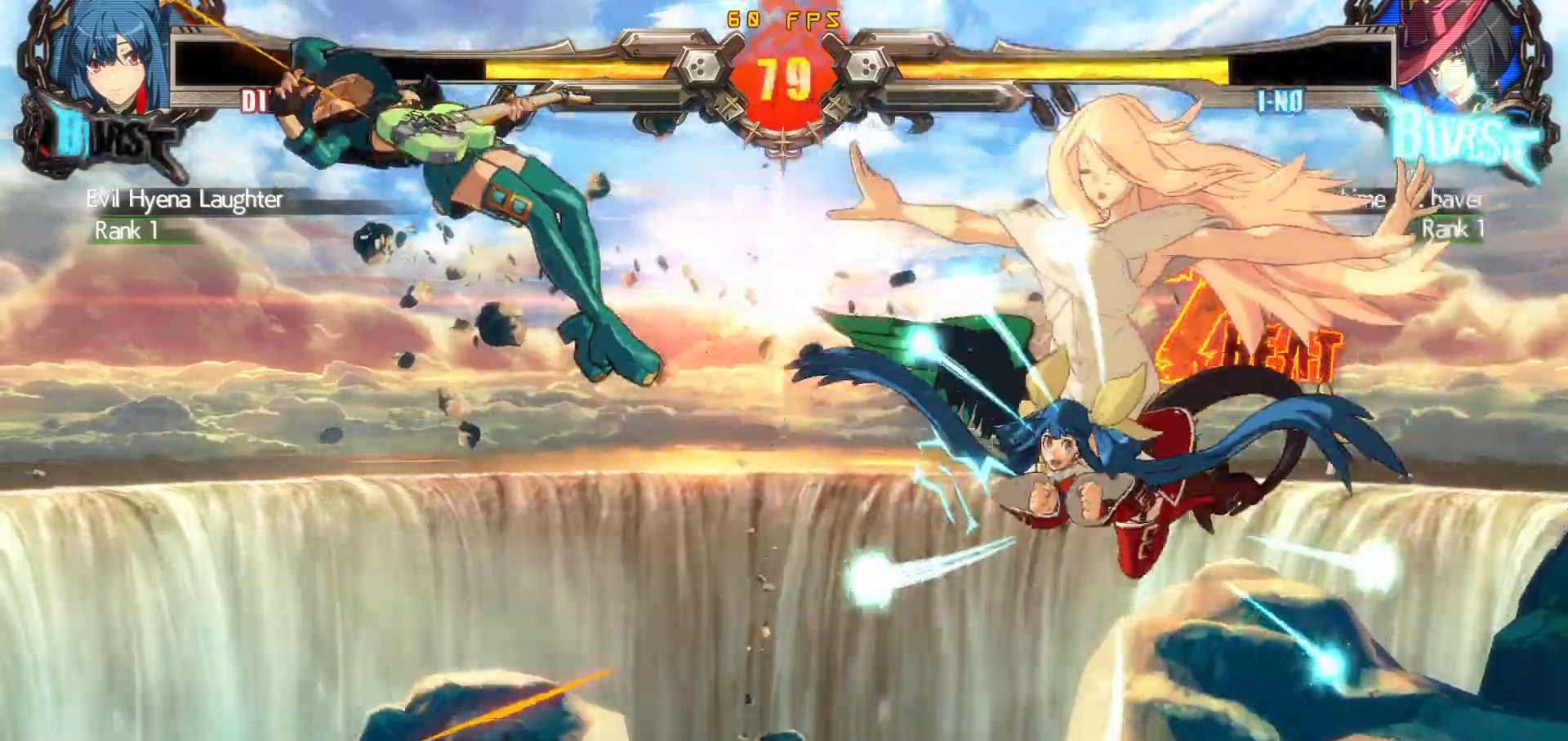
{"buttons": ["DPAD_UP", "DPAD_RIGHT"], "events": [[333, "DPAD_DOWN", "down"], [400, "DPAD_RIGHT", "down"], [417, "DPAD_DOWN", "up"], [467, "DPAD_DOWN", "down"], [500, "DPAD_DOWN", "up"], [500, "DPAD_UP", "down"]]}
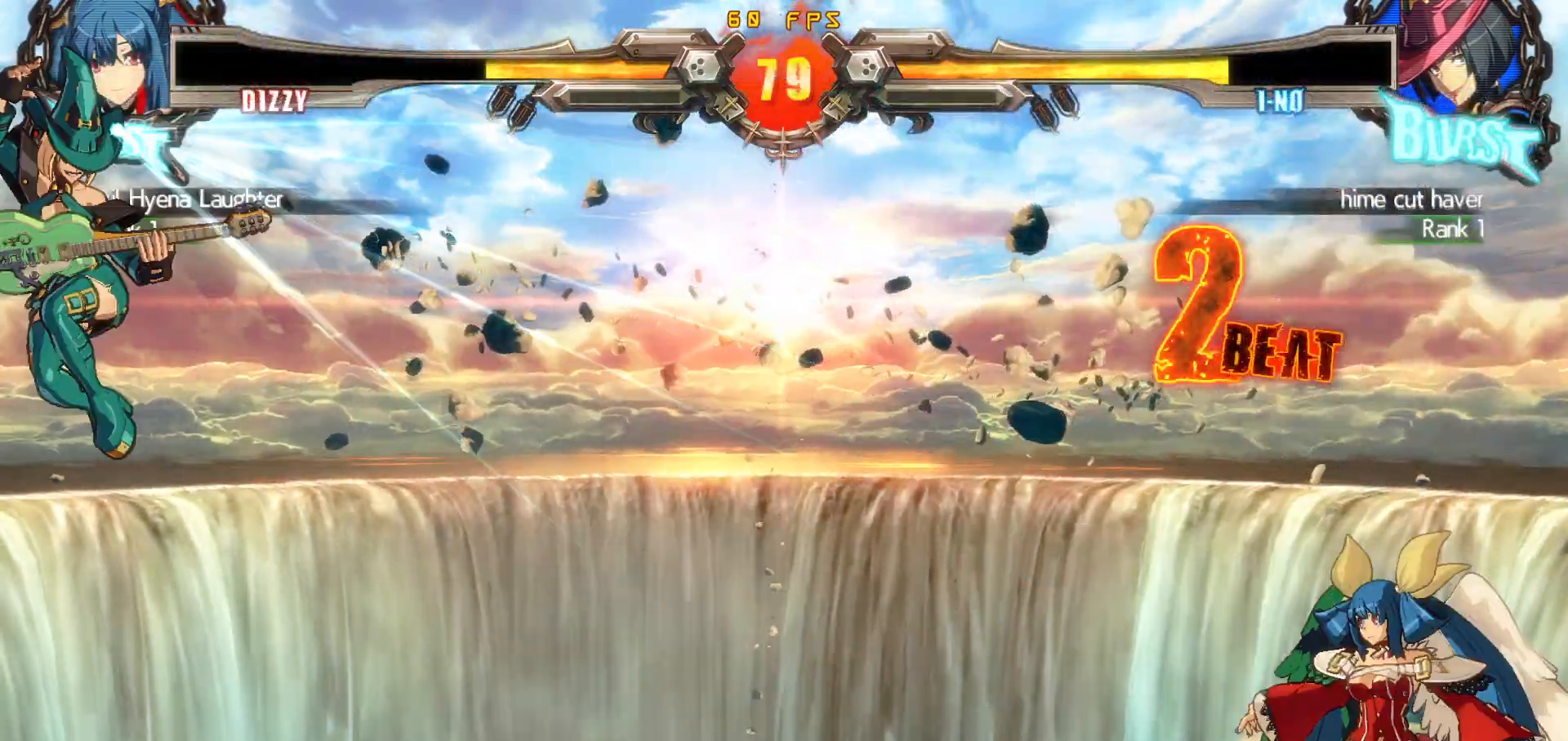
{"buttons": [], "events": [[17, "DPAD_RIGHT", "up"], [33, "CIRCLE", "down"], [100, "DPAD_UP", "up"], [117, "CIRCLE", "up"]]}
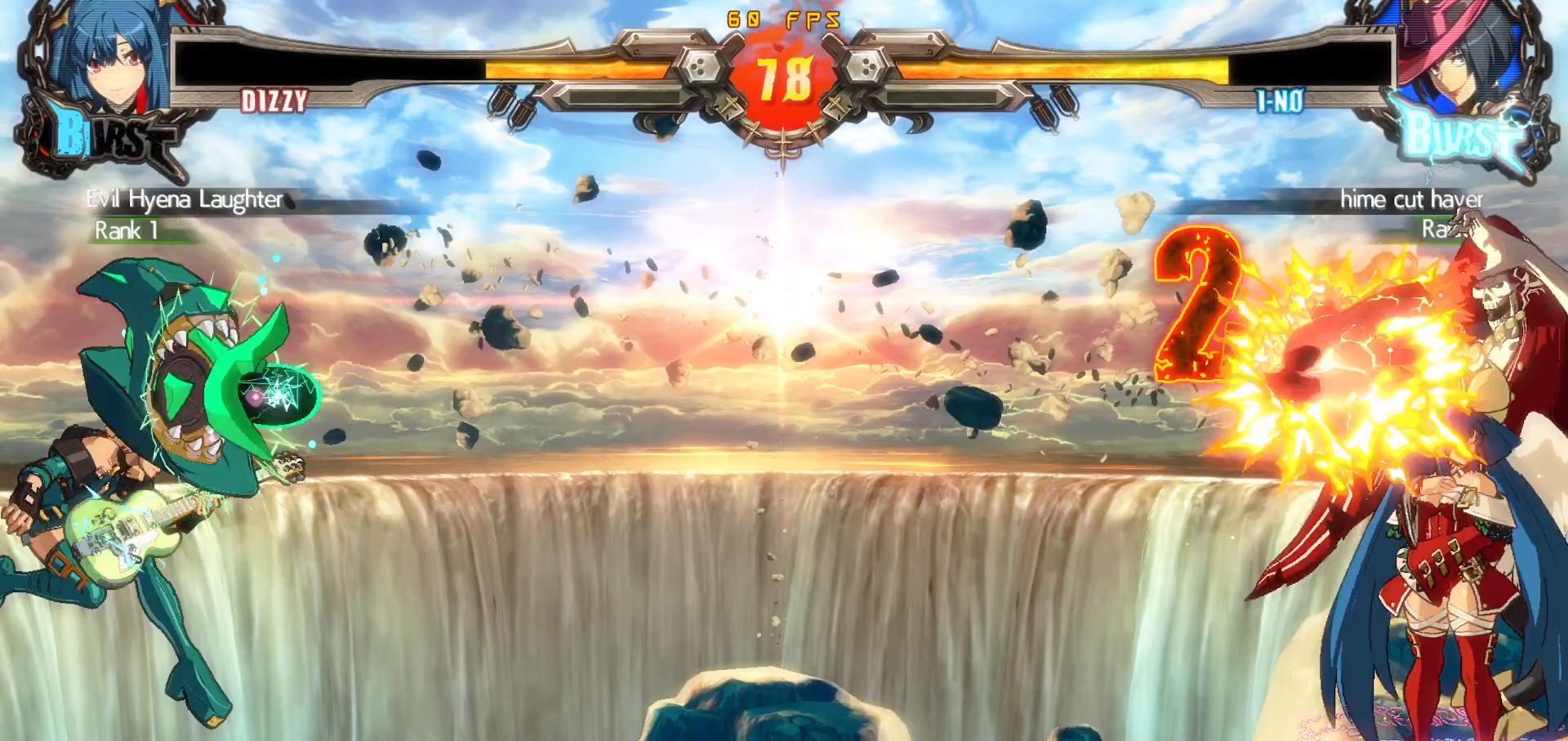
{"buttons": ["TRIANGLE"], "events": [[267, "DPAD_RIGHT", "down"], [333, "DPAD_RIGHT", "up"], [367, "DPAD_DOWN", "down"], [417, "DPAD_RIGHT", "down"], [450, "DPAD_DOWN", "up"], [467, "TRIANGLE", "down"], [500, "DPAD_RIGHT", "up"]]}
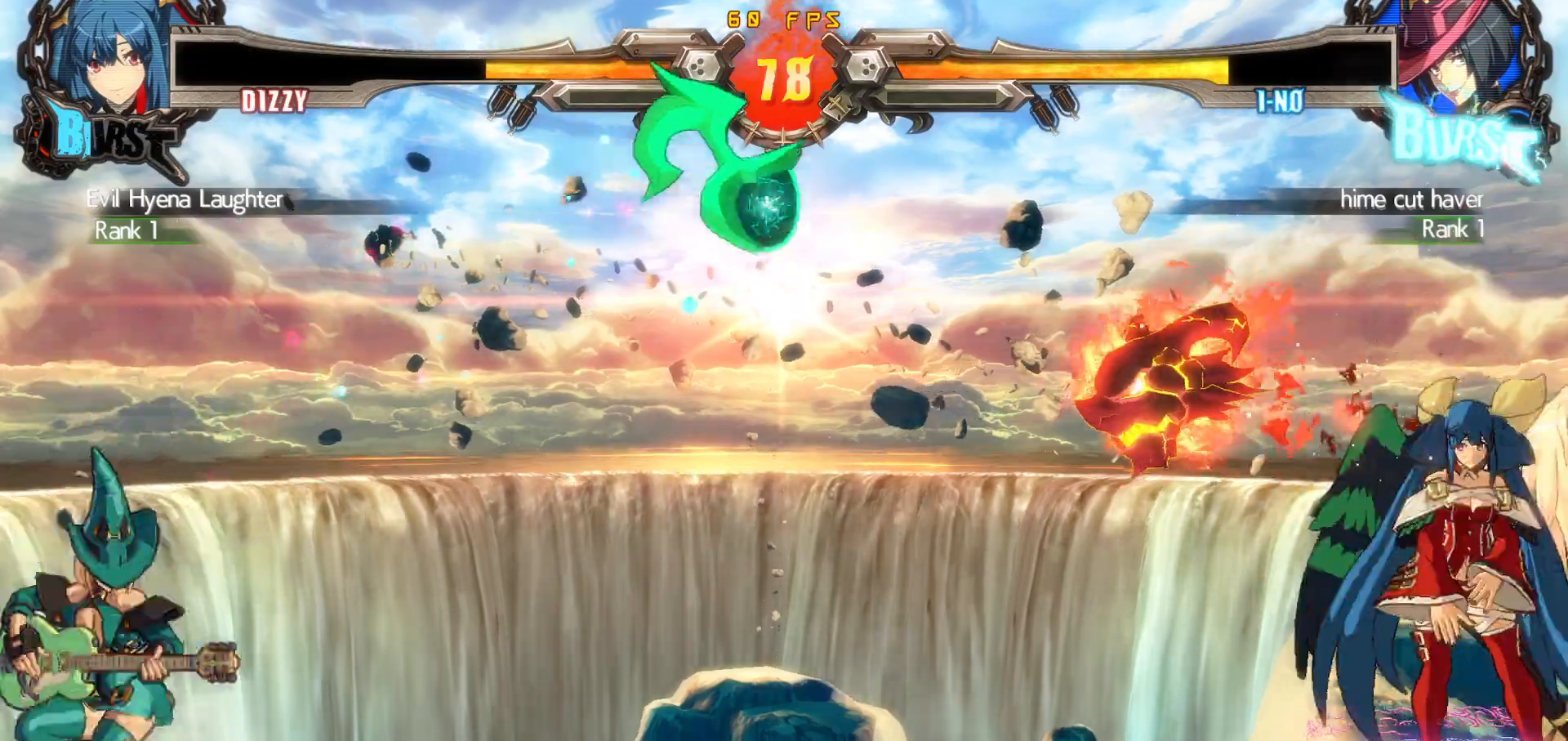
{"buttons": ["DPAD_RIGHT"], "events": [[50, "TRIANGLE", "up"], [100, "DPAD_RIGHT", "down"], [133, "DPAD_DOWN", "down"], [367, "DPAD_DOWN", "up"]]}
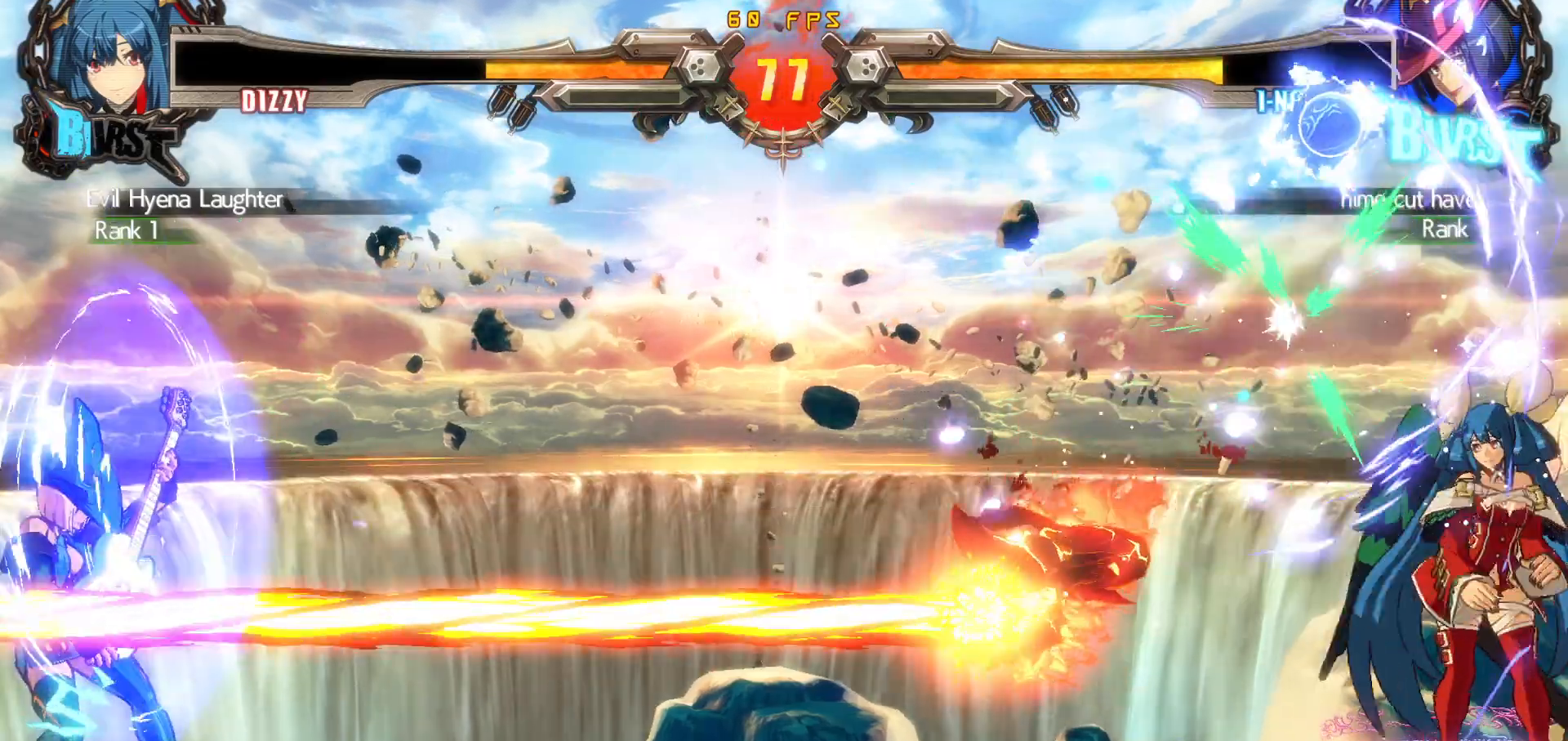
{"buttons": ["DPAD_RIGHT"], "events": []}
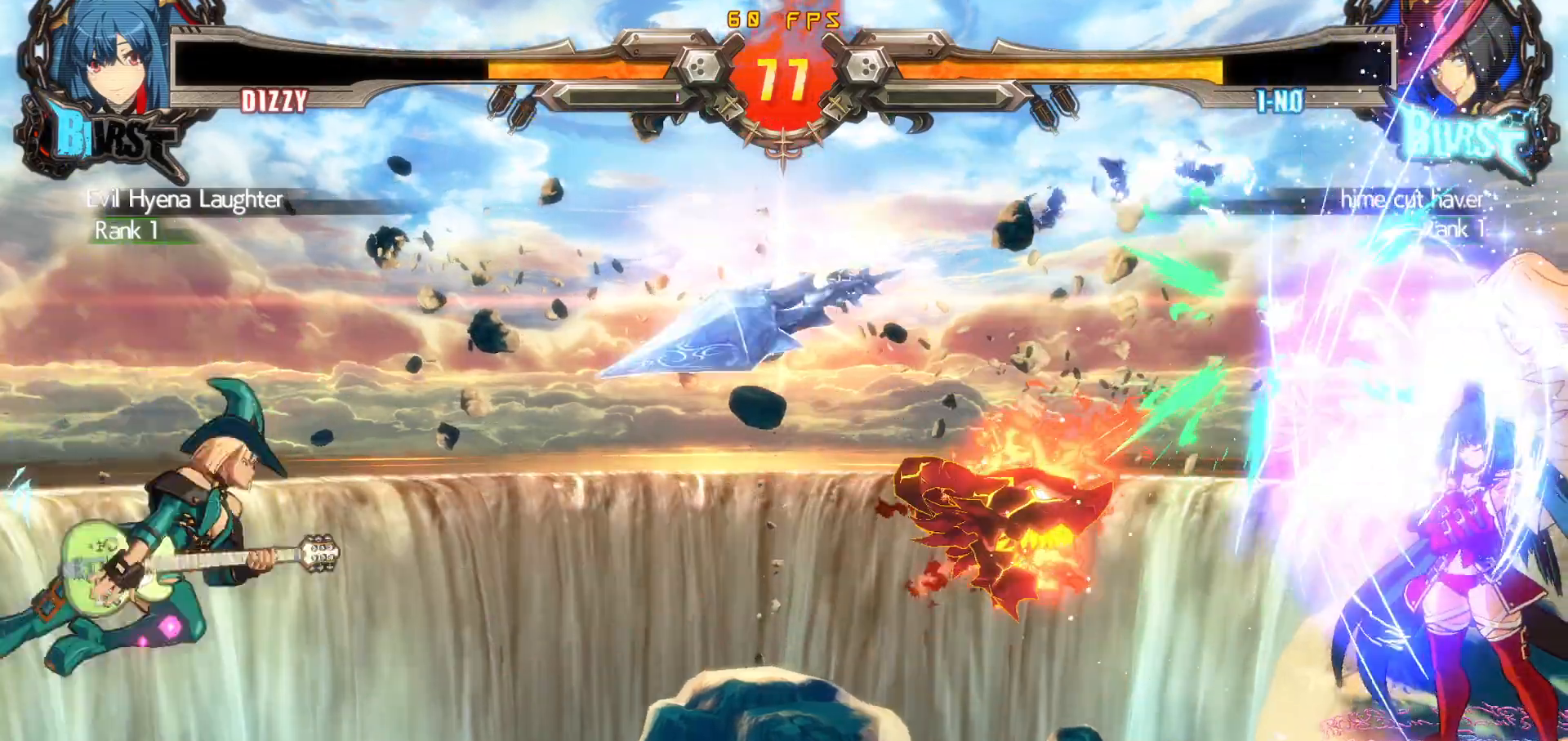
{"buttons": [], "events": [[17, "DPAD_RIGHT", "up"], [200, "DPAD_RIGHT", "down"], [267, "DPAD_DOWN", "down"], [267, "DPAD_RIGHT", "up"], [317, "DPAD_RIGHT", "down"], [367, "DPAD_DOWN", "up"], [400, "DPAD_RIGHT", "up"], [400, "TRIANGLE", "down"], [450, "TRIANGLE", "up"]]}
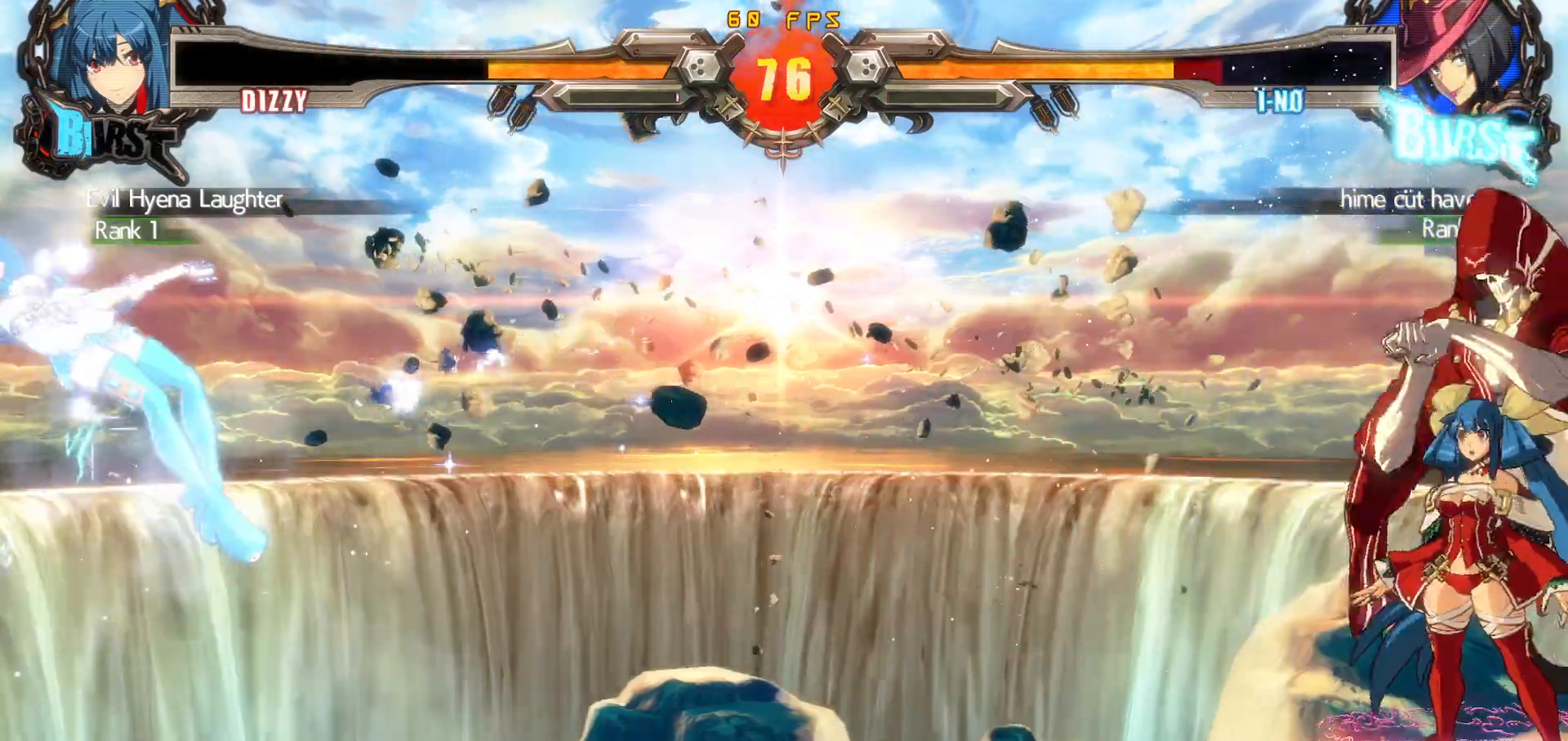
{"buttons": [], "events": [[50, "TRIANGLE", "down"], [67, "TRIANGLE", "up"]]}
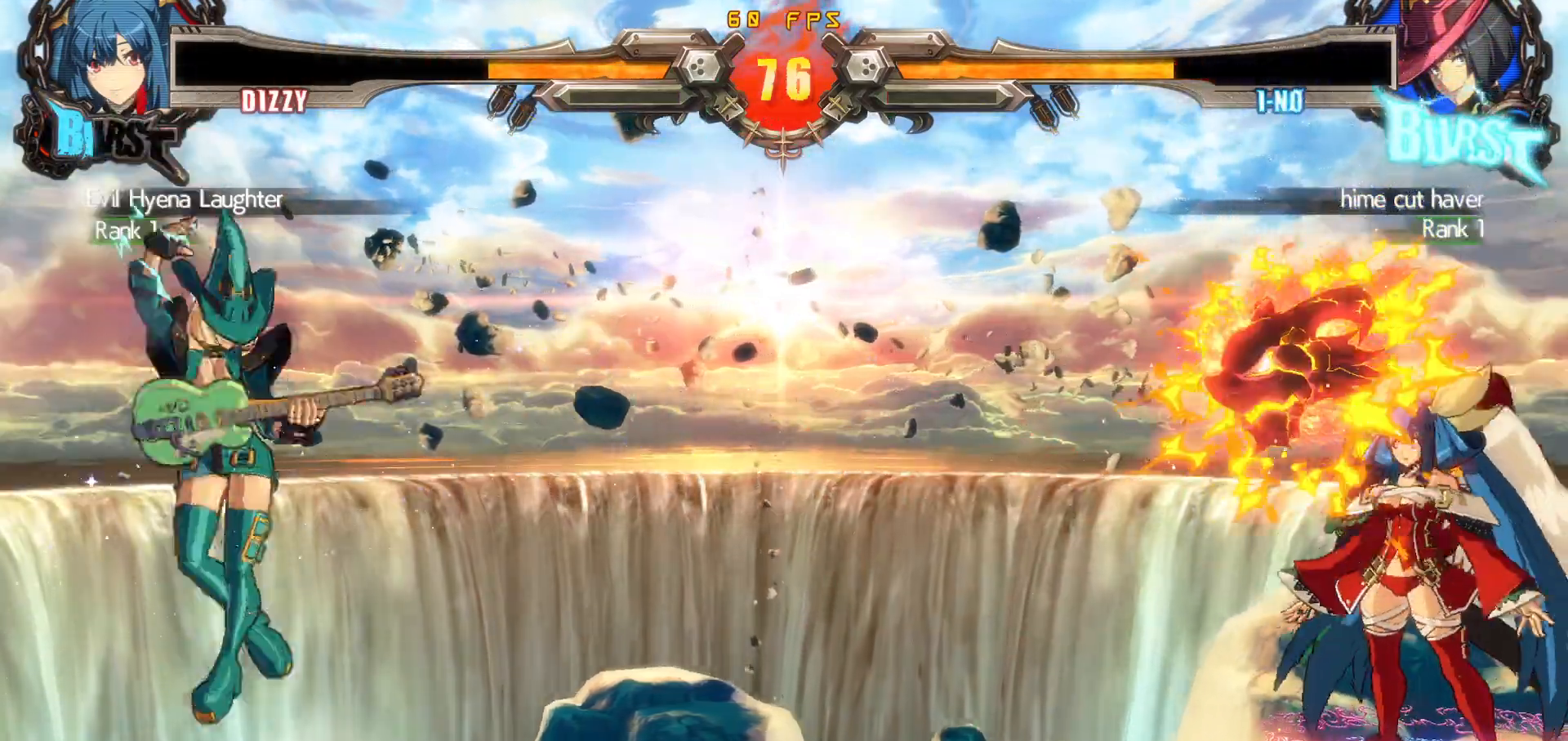
{"buttons": ["DPAD_LEFT"], "events": [[83, "DPAD_RIGHT", "down"], [150, "DPAD_DOWN", "down"], [317, "DPAD_DOWN", "up"], [333, "DPAD_RIGHT", "up"], [333, "DPAD_UP", "down"], [350, "DPAD_LEFT", "down"], [400, "DPAD_UP", "up"], [433, "DPAD_LEFT", "up"], [467, "DPAD_LEFT", "down"]]}
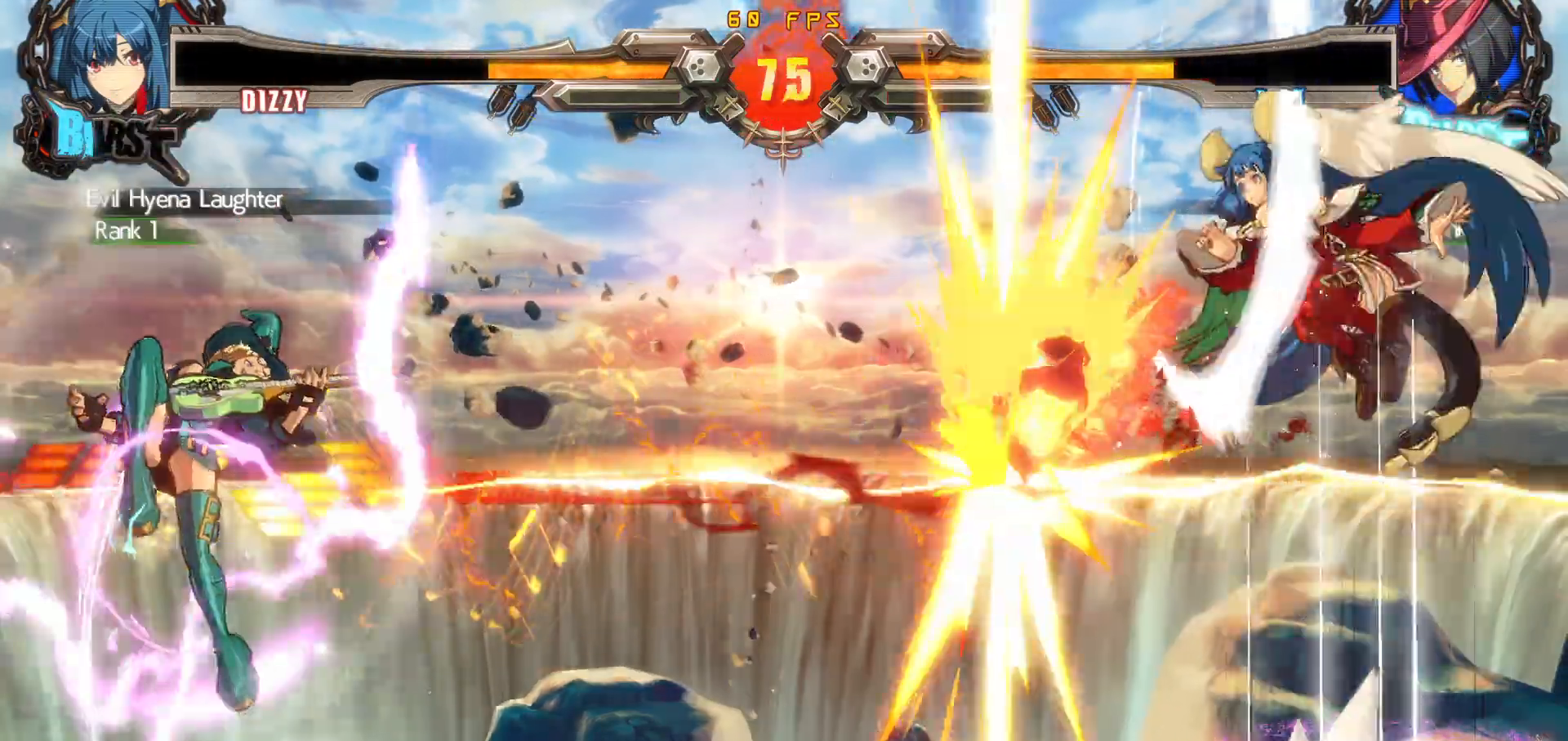
{"buttons": ["DPAD_RIGHT"], "events": [[150, "DPAD_LEFT", "up"], [233, "DPAD_RIGHT", "down"], [250, "DPAD_RIGHT", "up"], [333, "DPAD_RIGHT", "down"]]}
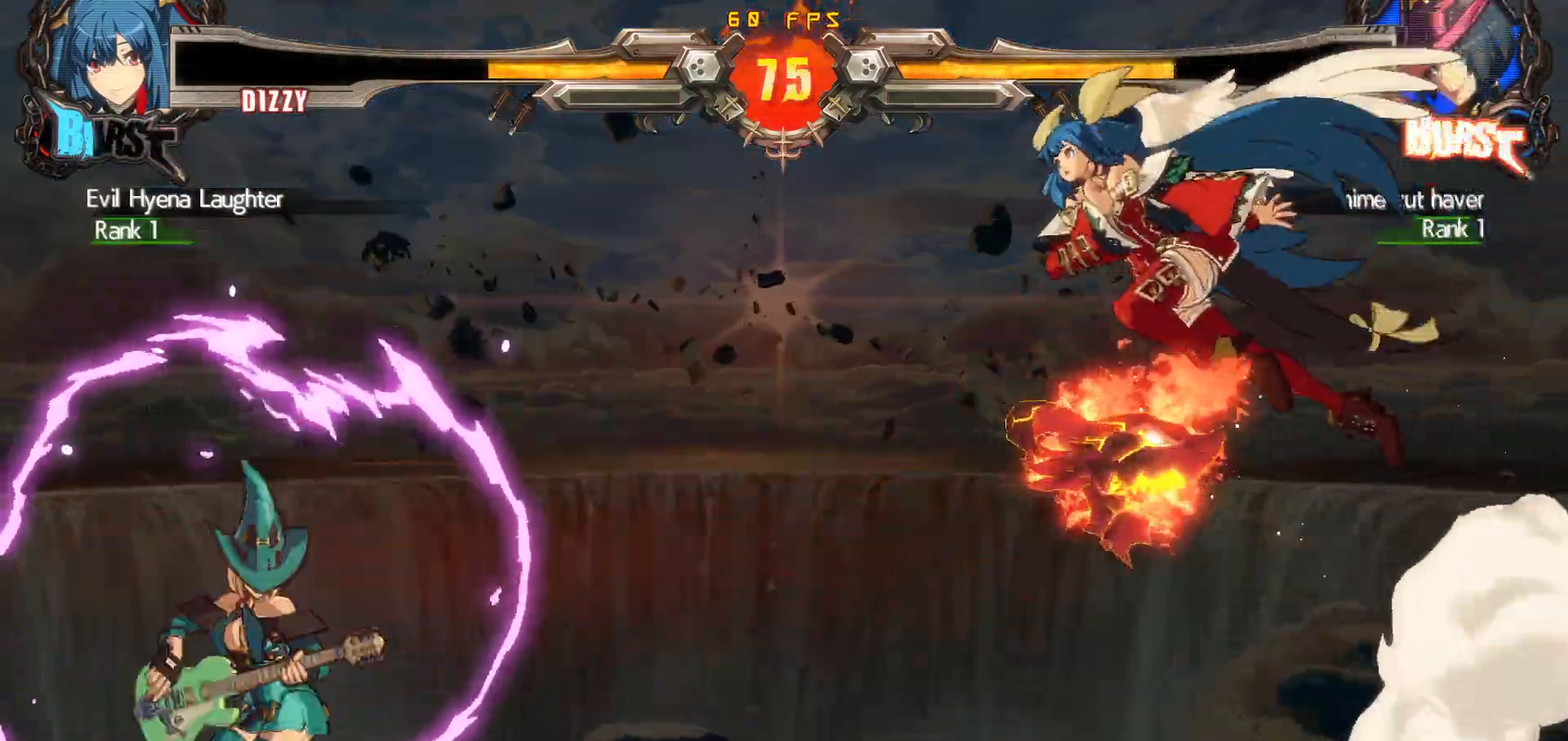
{"buttons": ["CIRCLE", "DPAD_DOWN", "DPAD_RIGHT"], "events": [[217, "CIRCLE", "down"], [217, "DPAD_DOWN", "down"]]}
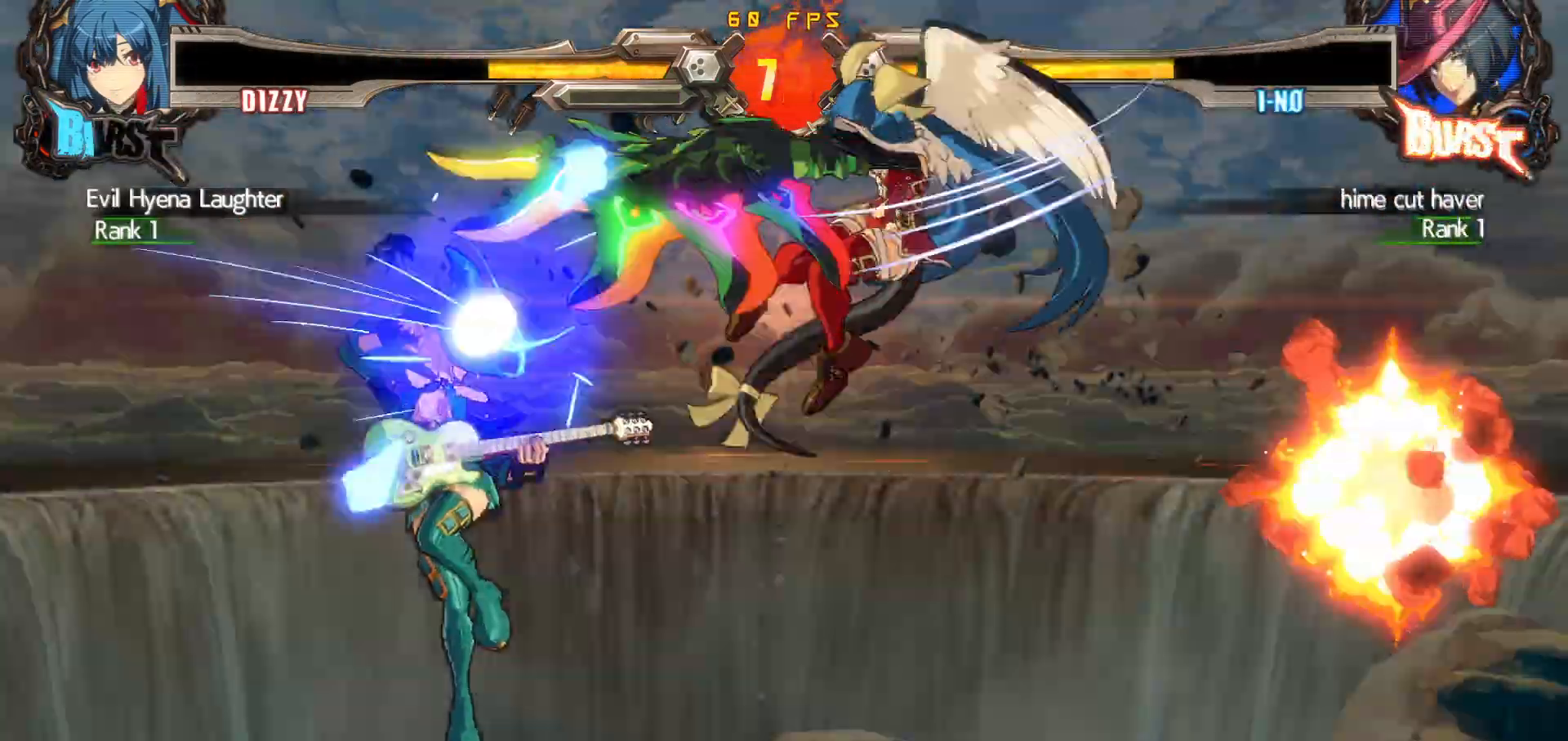
{"buttons": ["DPAD_DOWN", "DPAD_RIGHT"], "events": [[200, "CIRCLE", "up"], [283, "DPAD_DOWN", "up"], [417, "DPAD_DOWN", "down"]]}